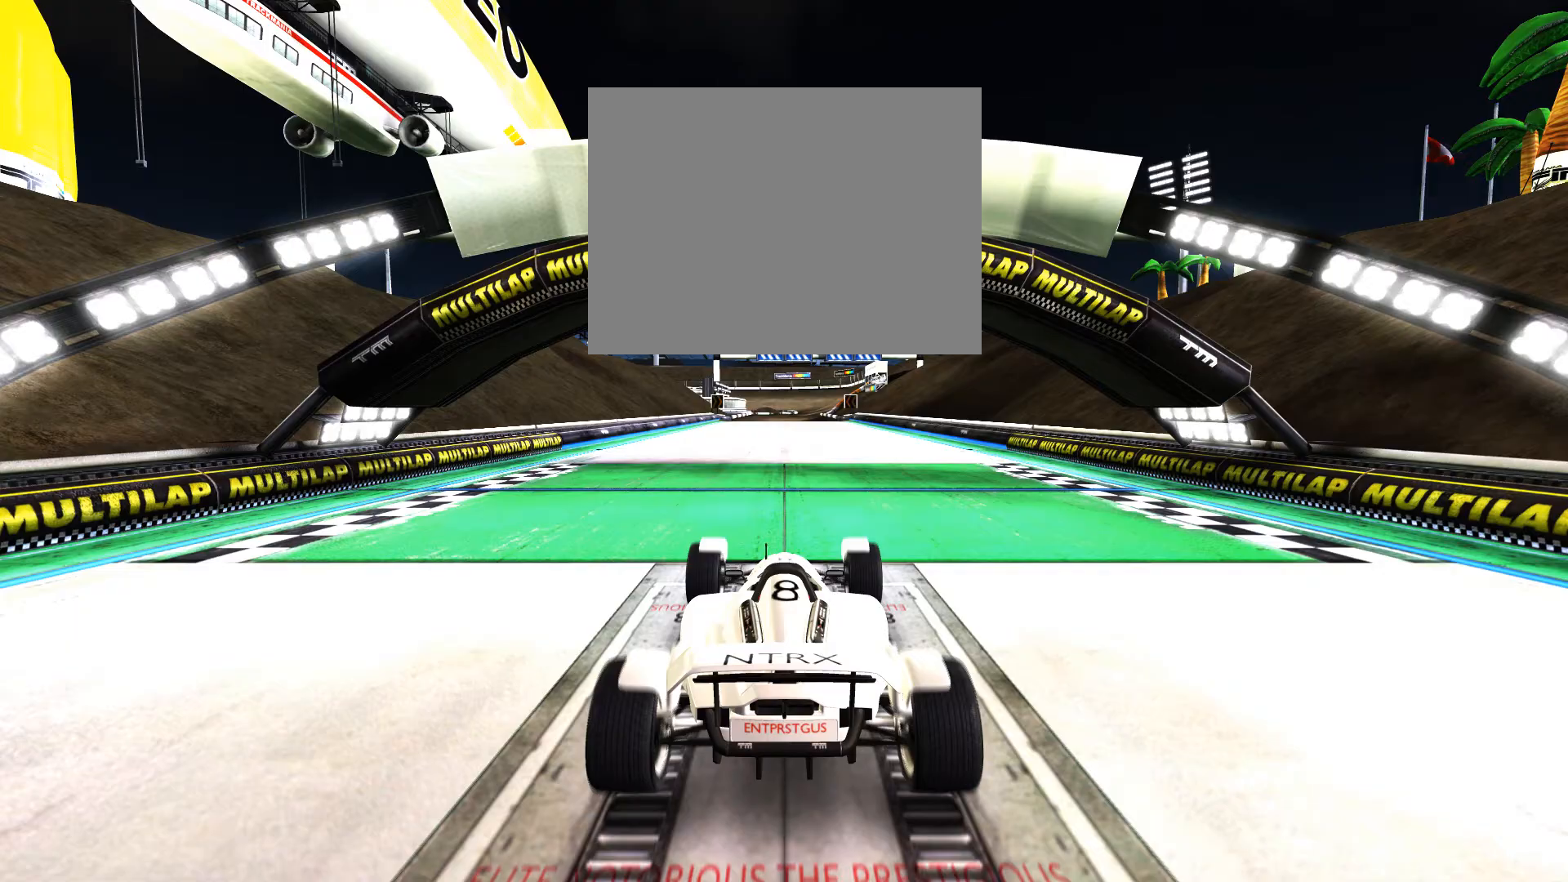
Gameplay with keyboard; each line is a JSON object with the keys held at the frame after it. "events" lists presses ("down") and releases ("up") of "down", "left", "right" and "up" between this image and that frame as [ms after this image, input, new state], when the widget could be followed in between. No other keys are recorded. Mouse input is not recorded.
{"keys": ["up"], "events": []}
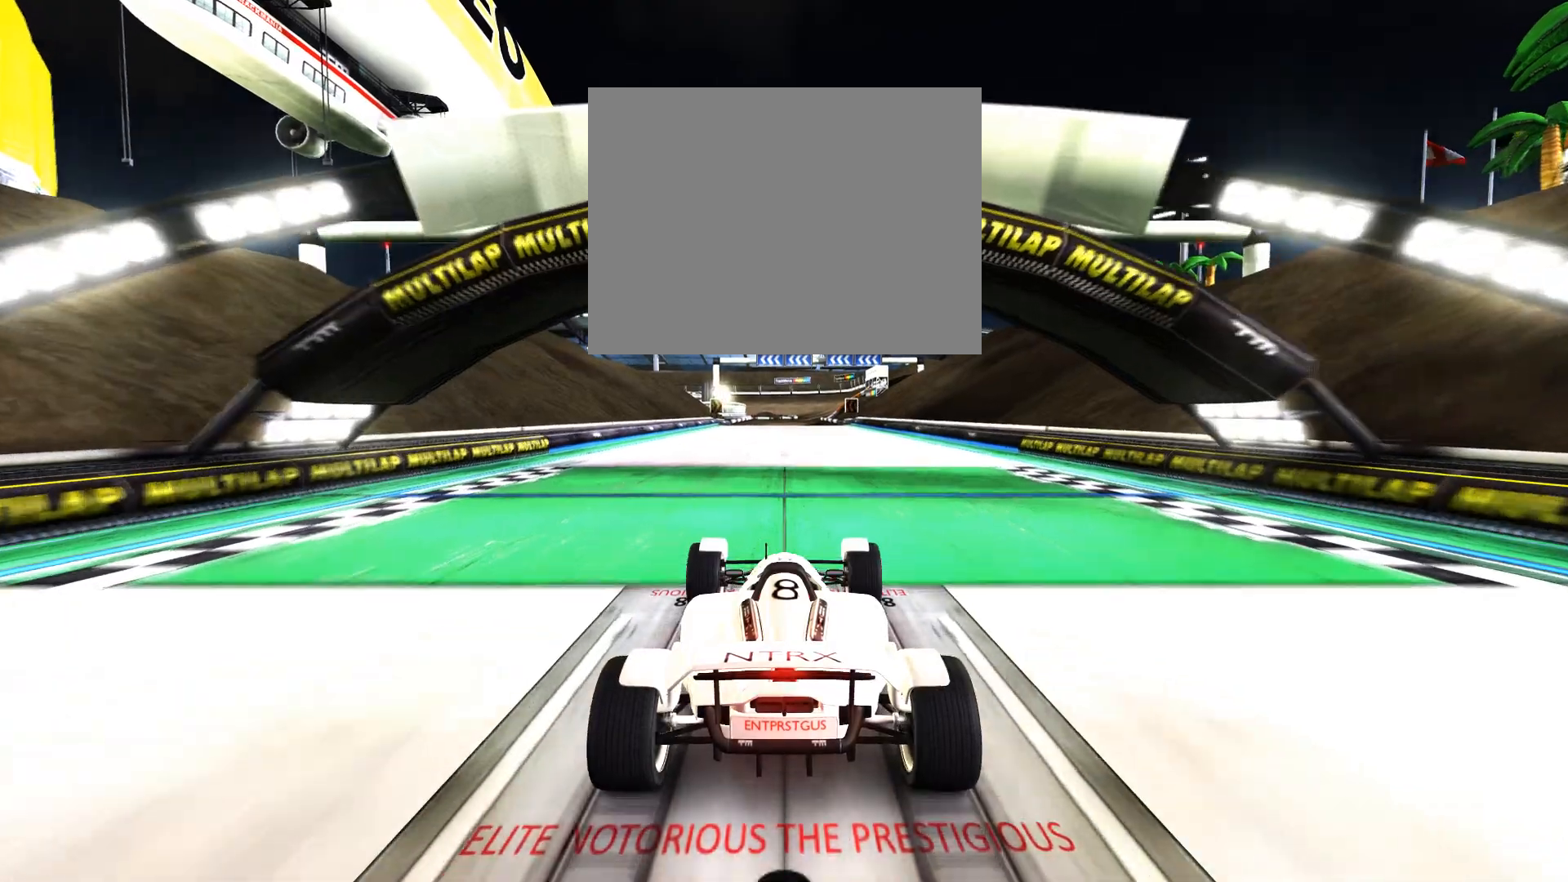
{"keys": ["up"], "events": []}
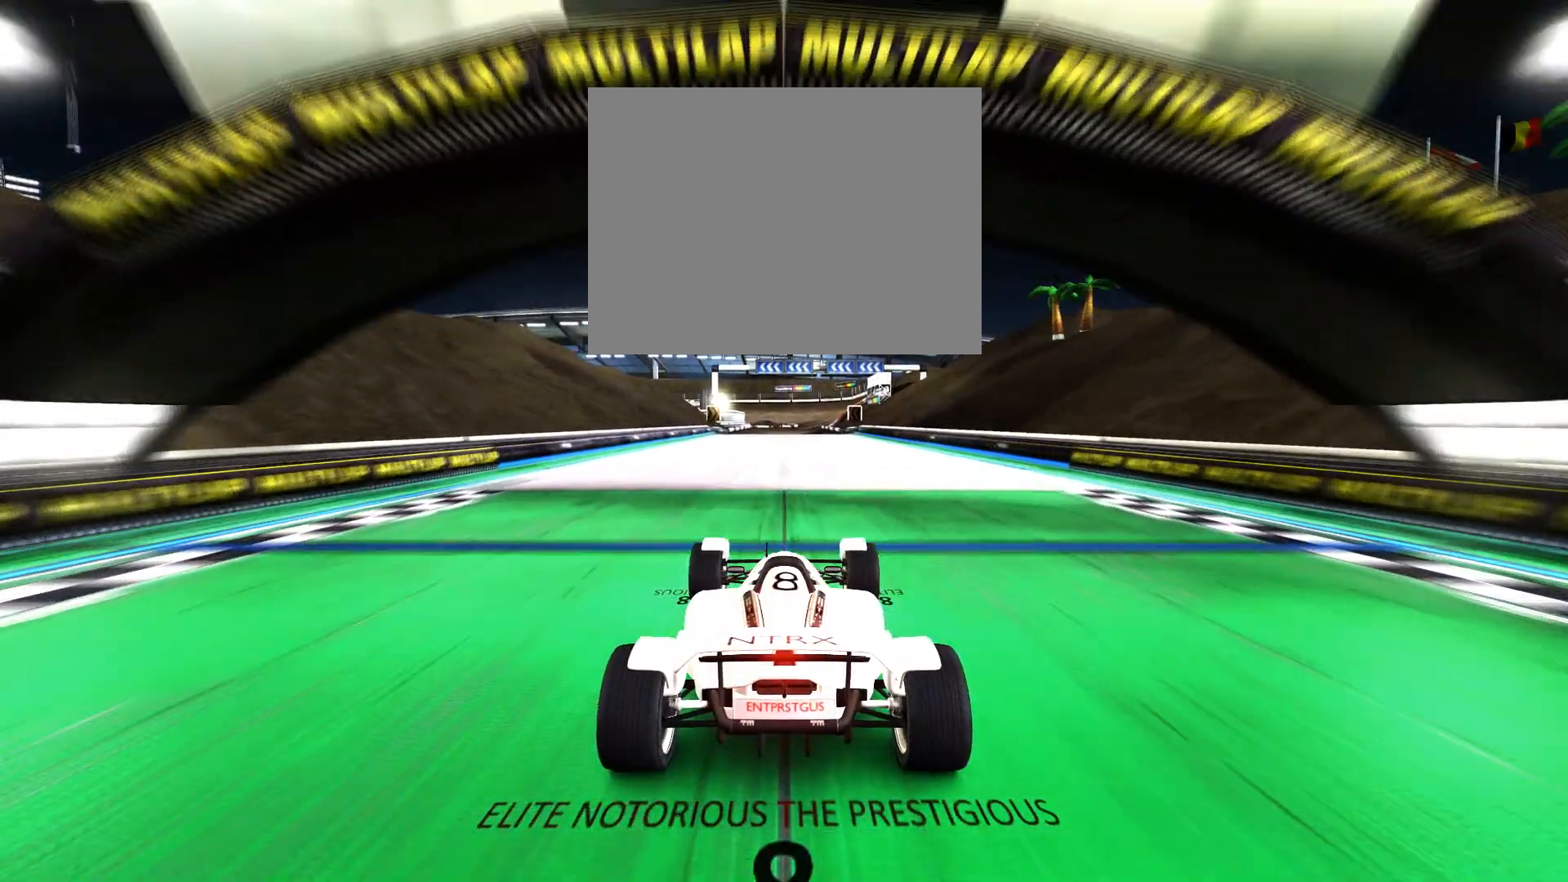
{"keys": ["up"], "events": []}
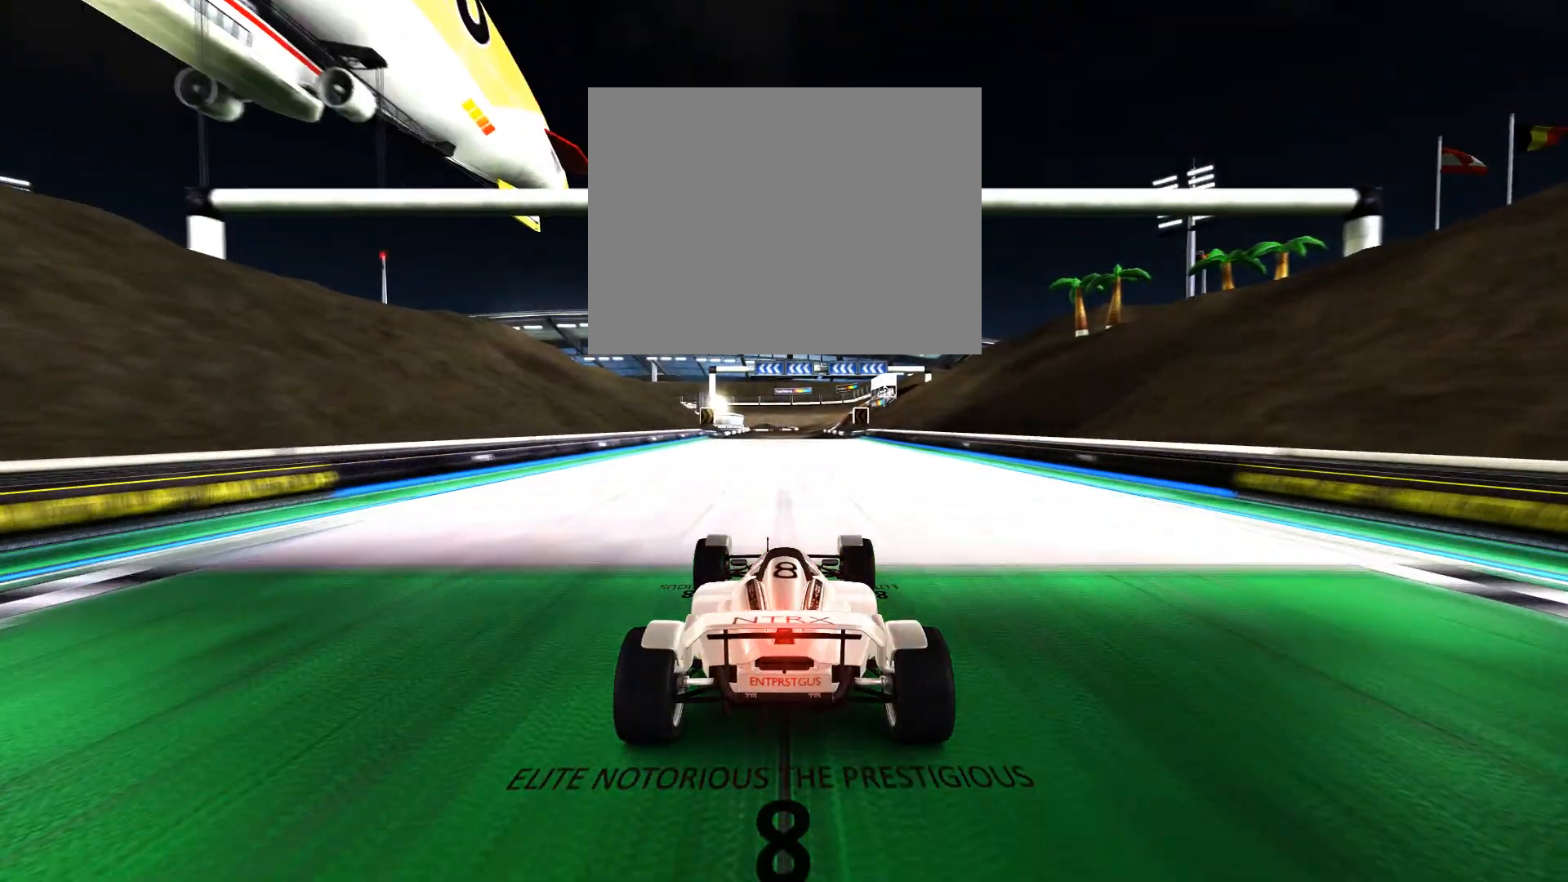
{"keys": ["up"], "events": []}
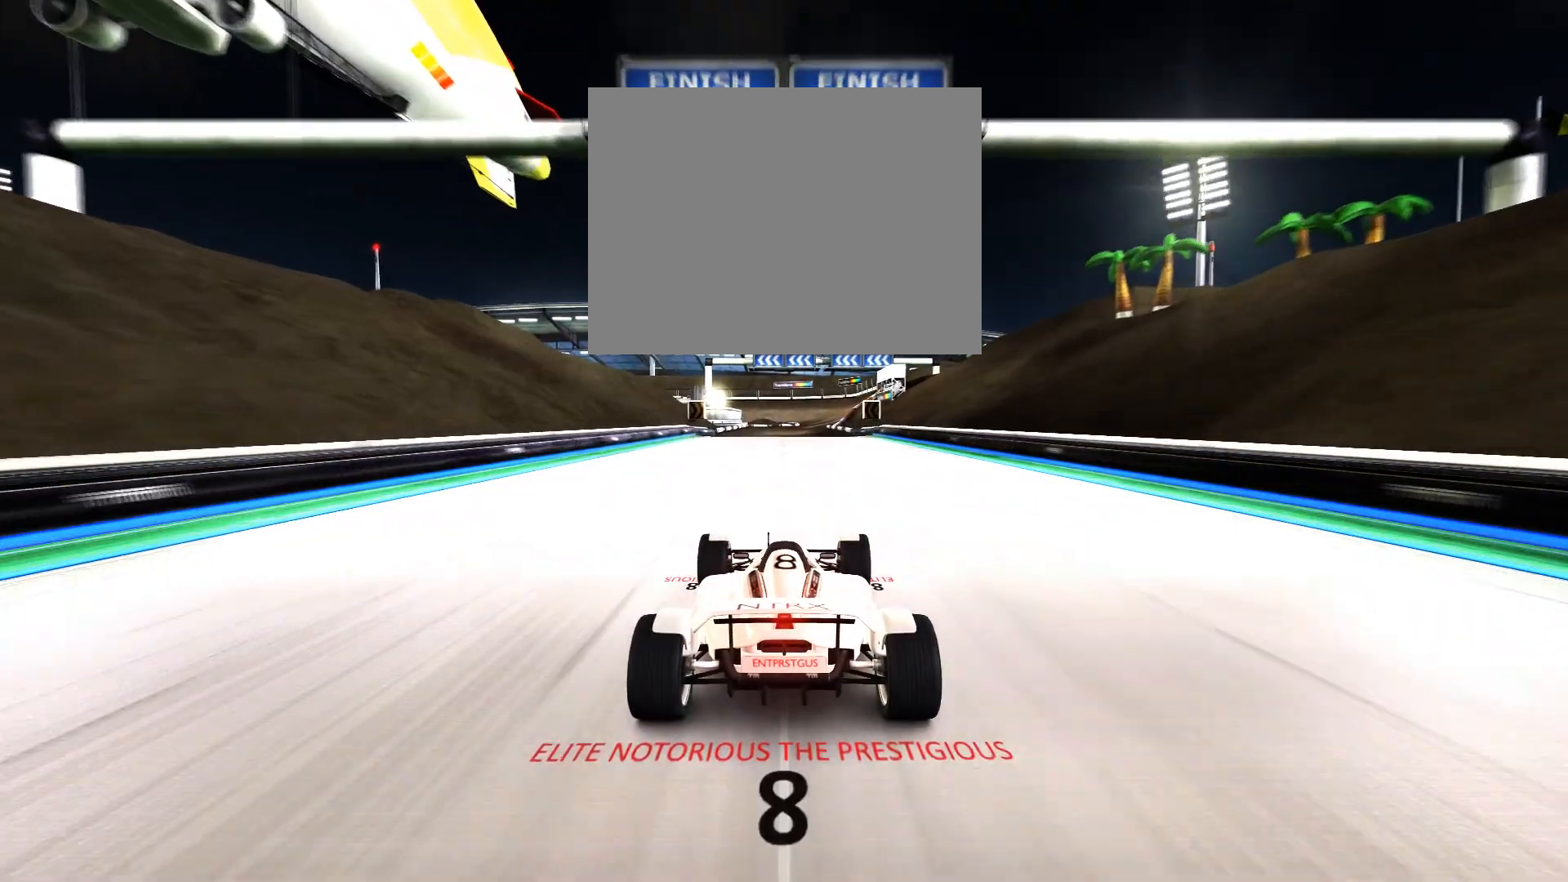
{"keys": ["up"], "events": []}
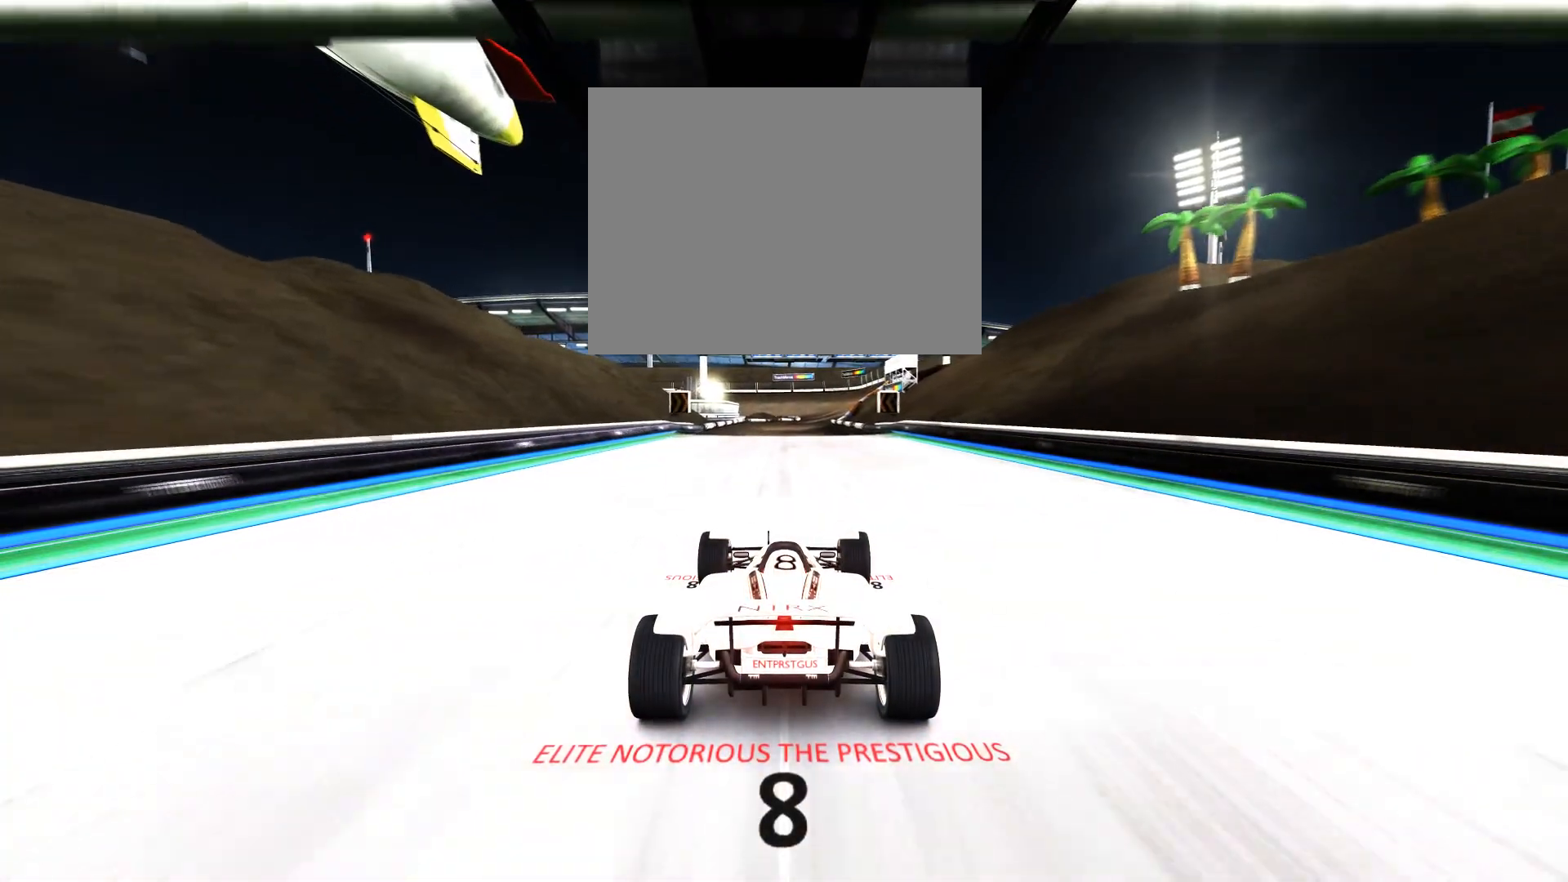
{"keys": ["up"], "events": []}
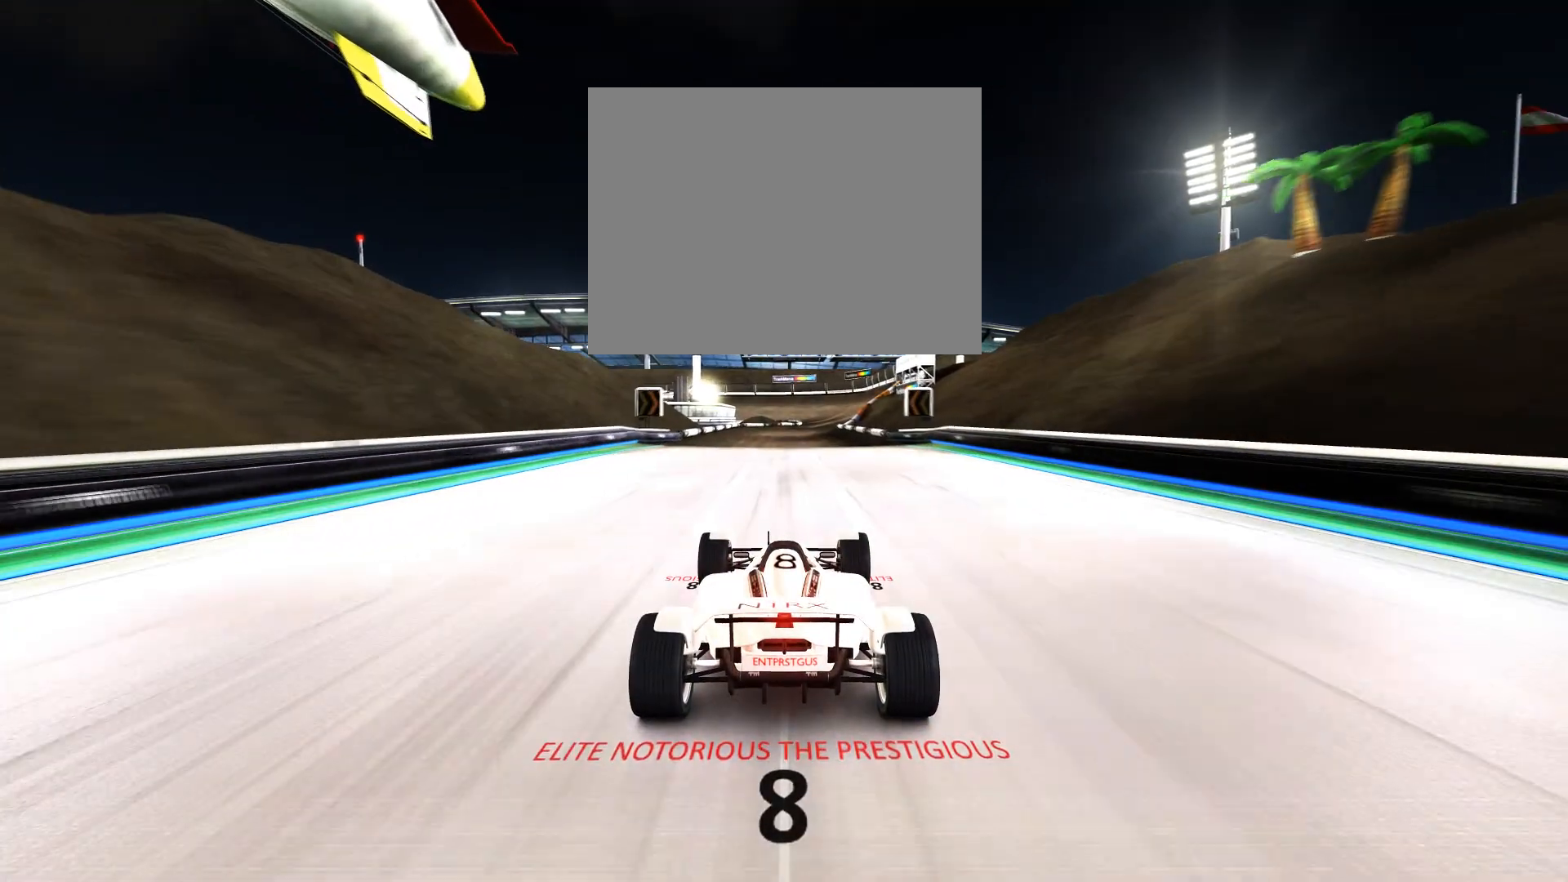
{"keys": ["up"], "events": []}
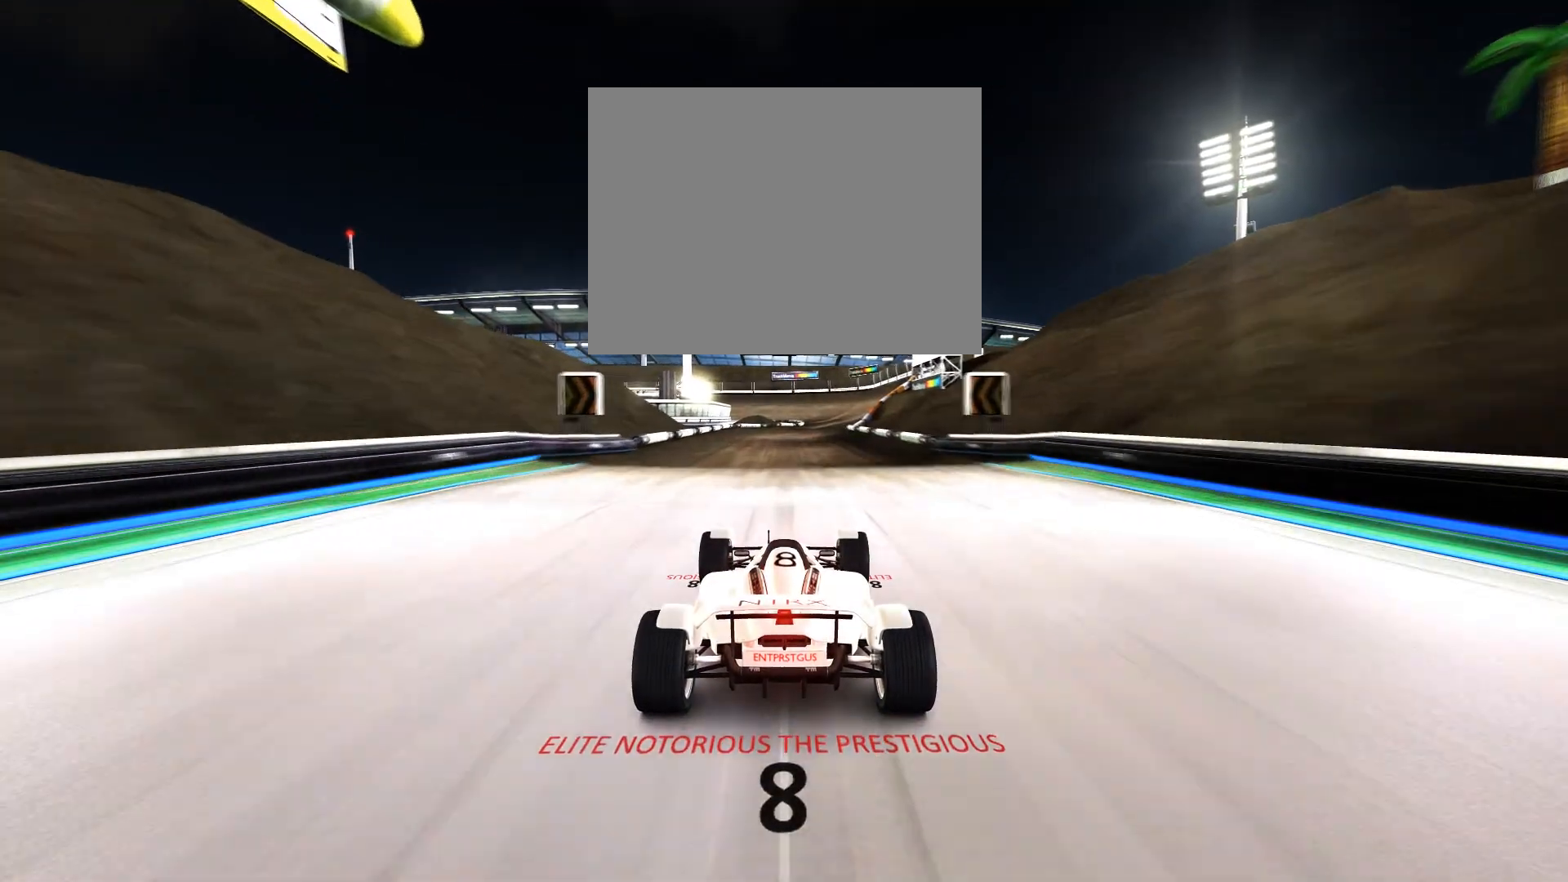
{"keys": ["up"], "events": []}
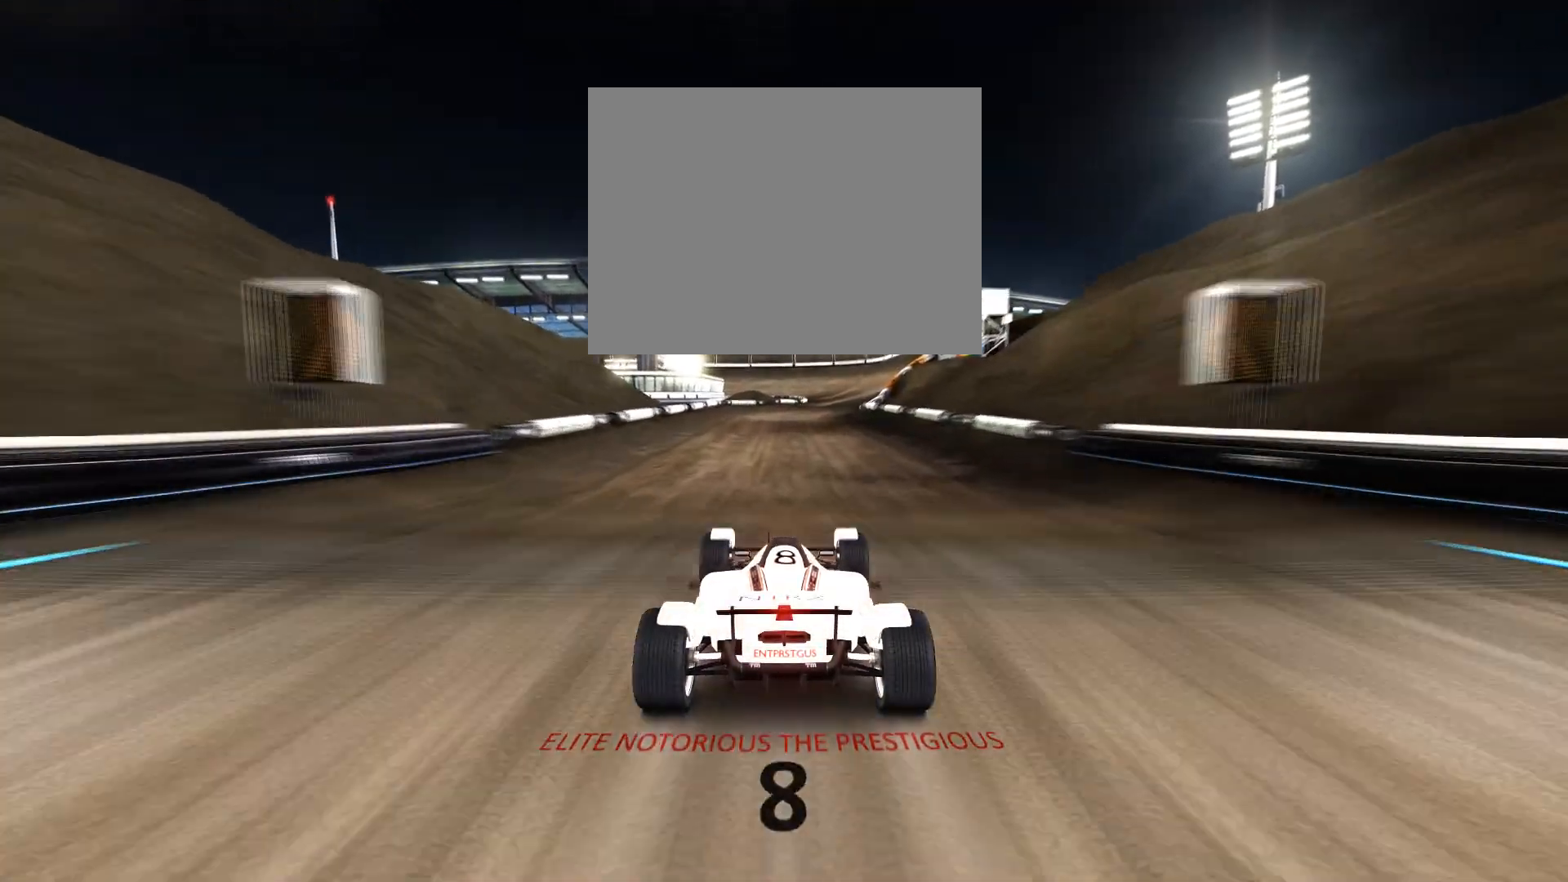
{"keys": ["up"], "events": []}
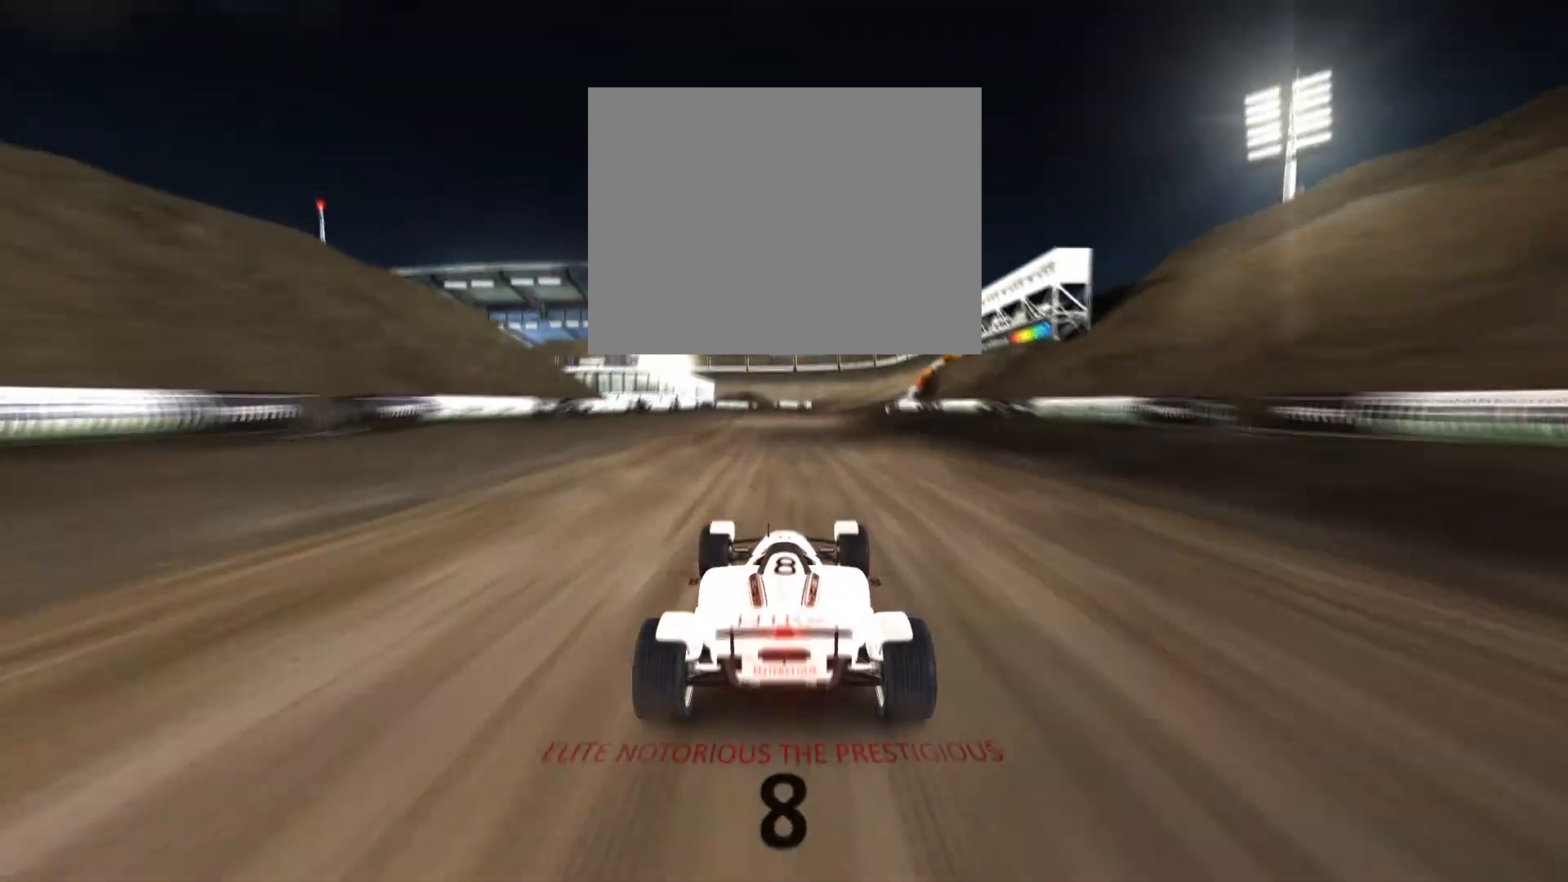
{"keys": ["up"], "events": [[167, "right", "down"], [300, "right", "up"]]}
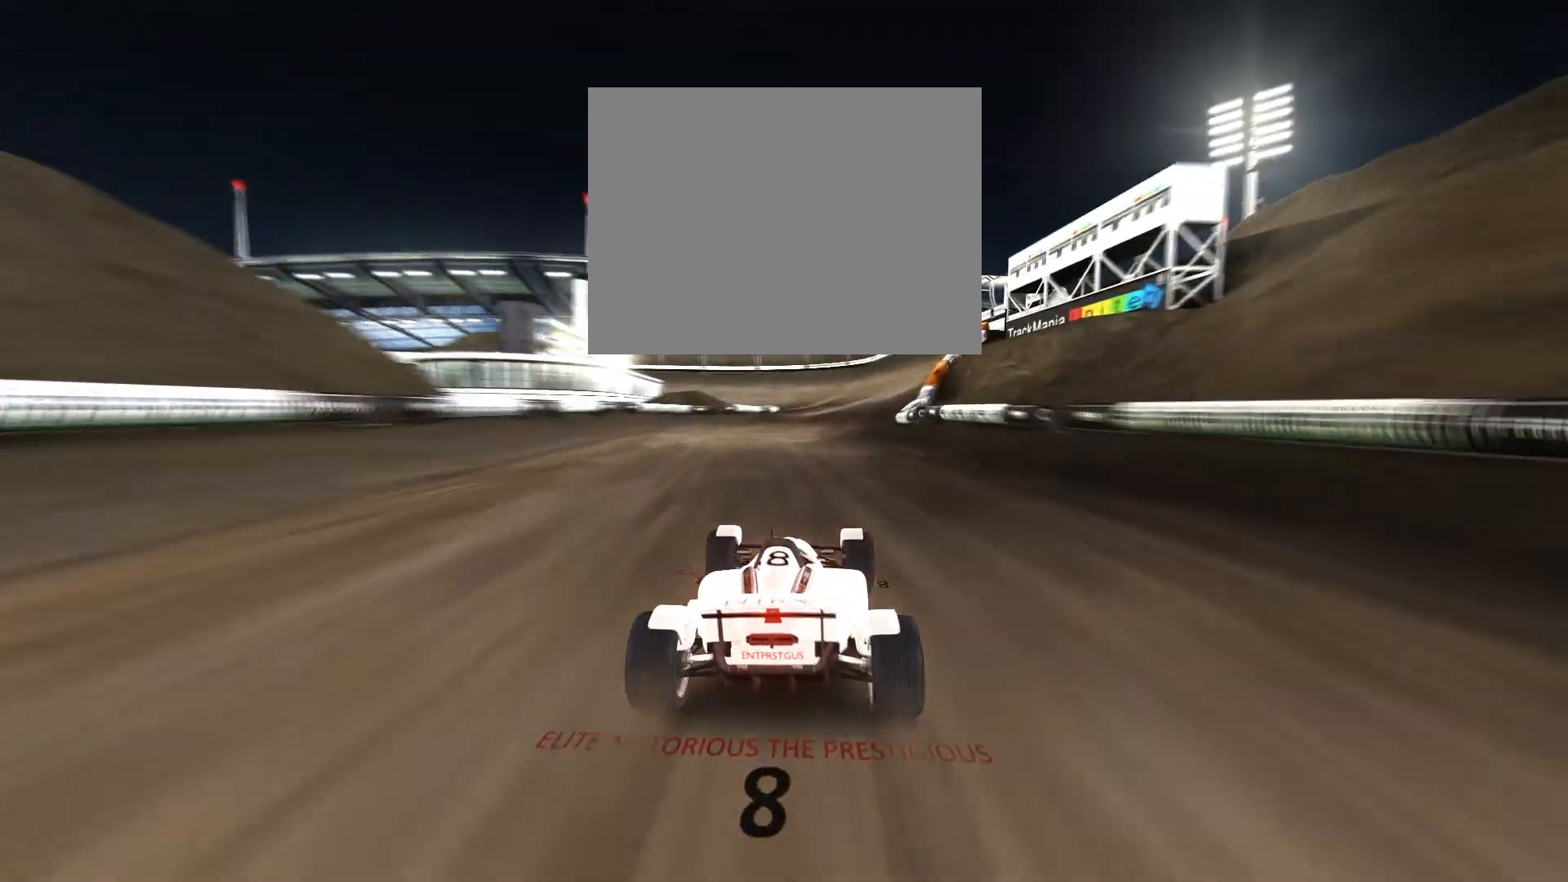
{"keys": ["up"], "events": [[367, "right", "down"], [467, "right", "up"]]}
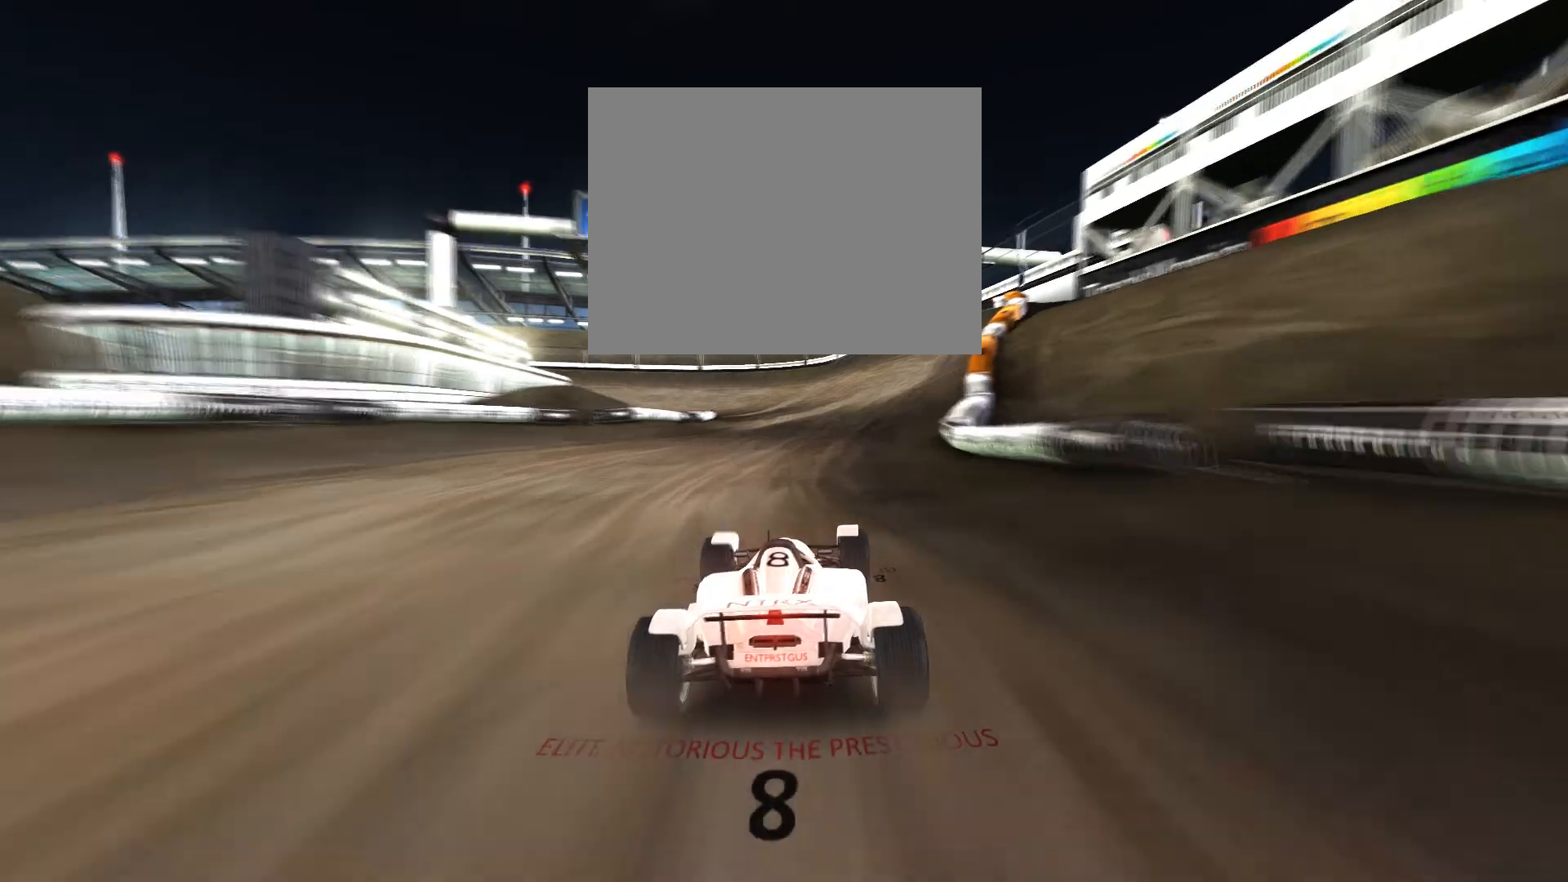
{"keys": ["up"], "events": []}
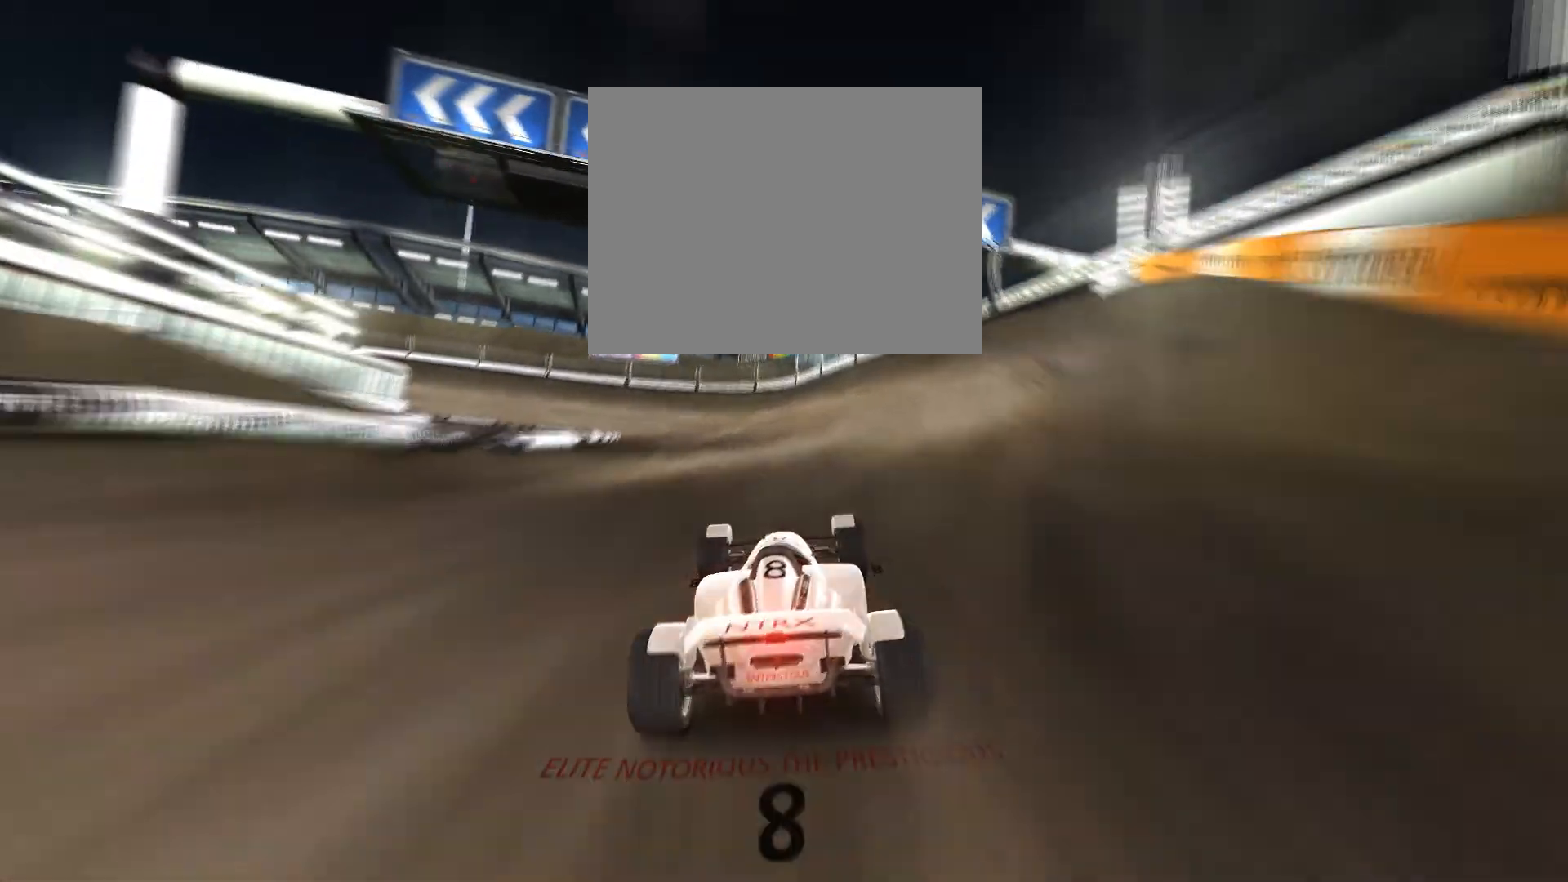
{"keys": ["up"], "events": [[400, "left", "down"], [500, "left", "up"]]}
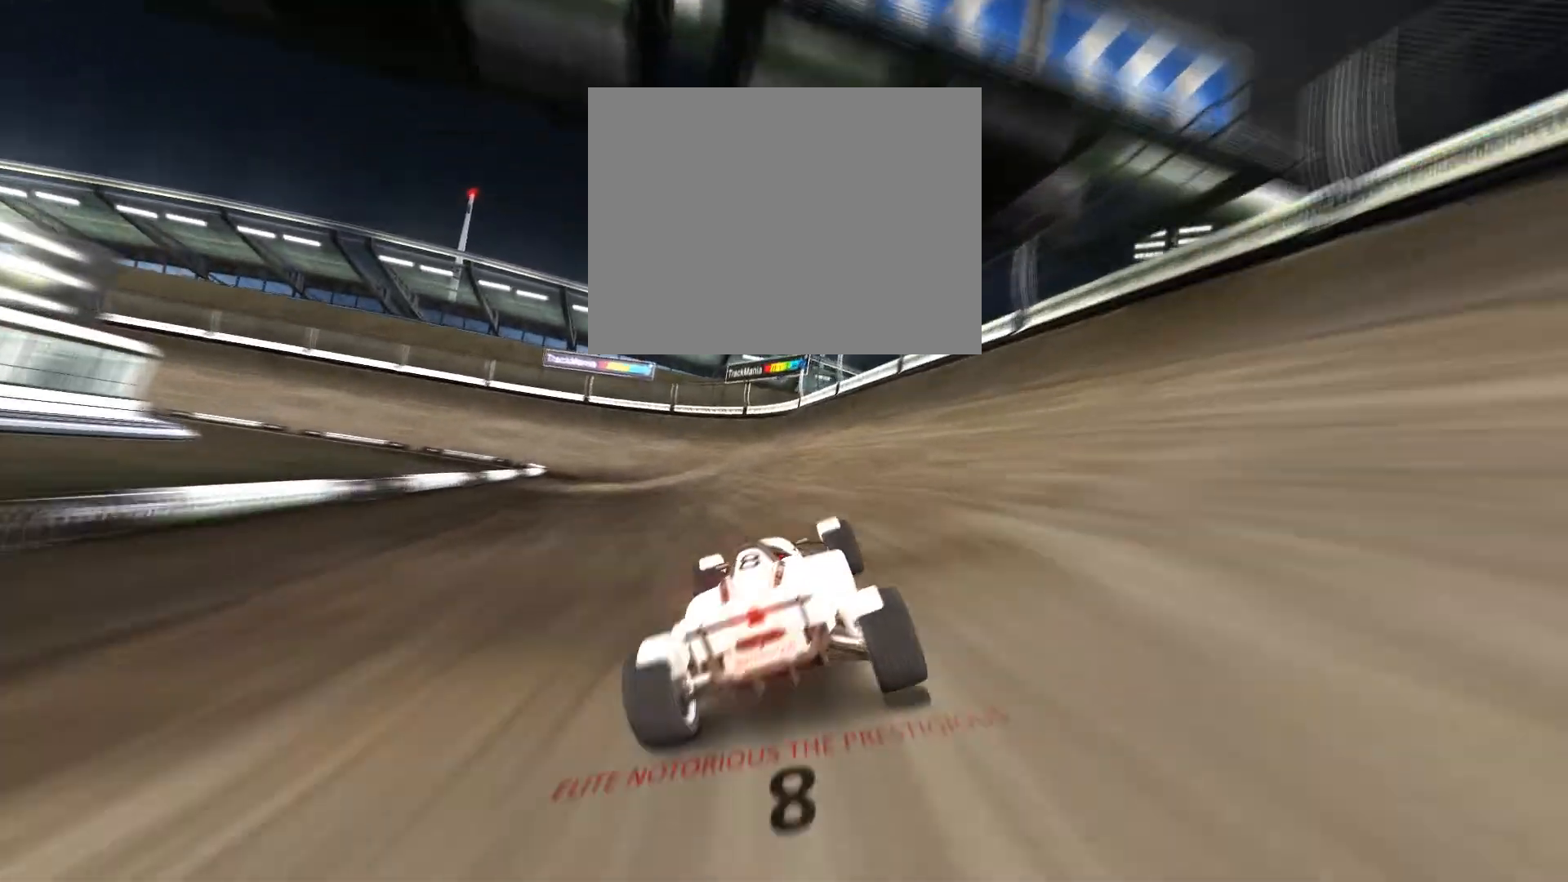
{"keys": ["left", "up"], "events": [[367, "left", "down"]]}
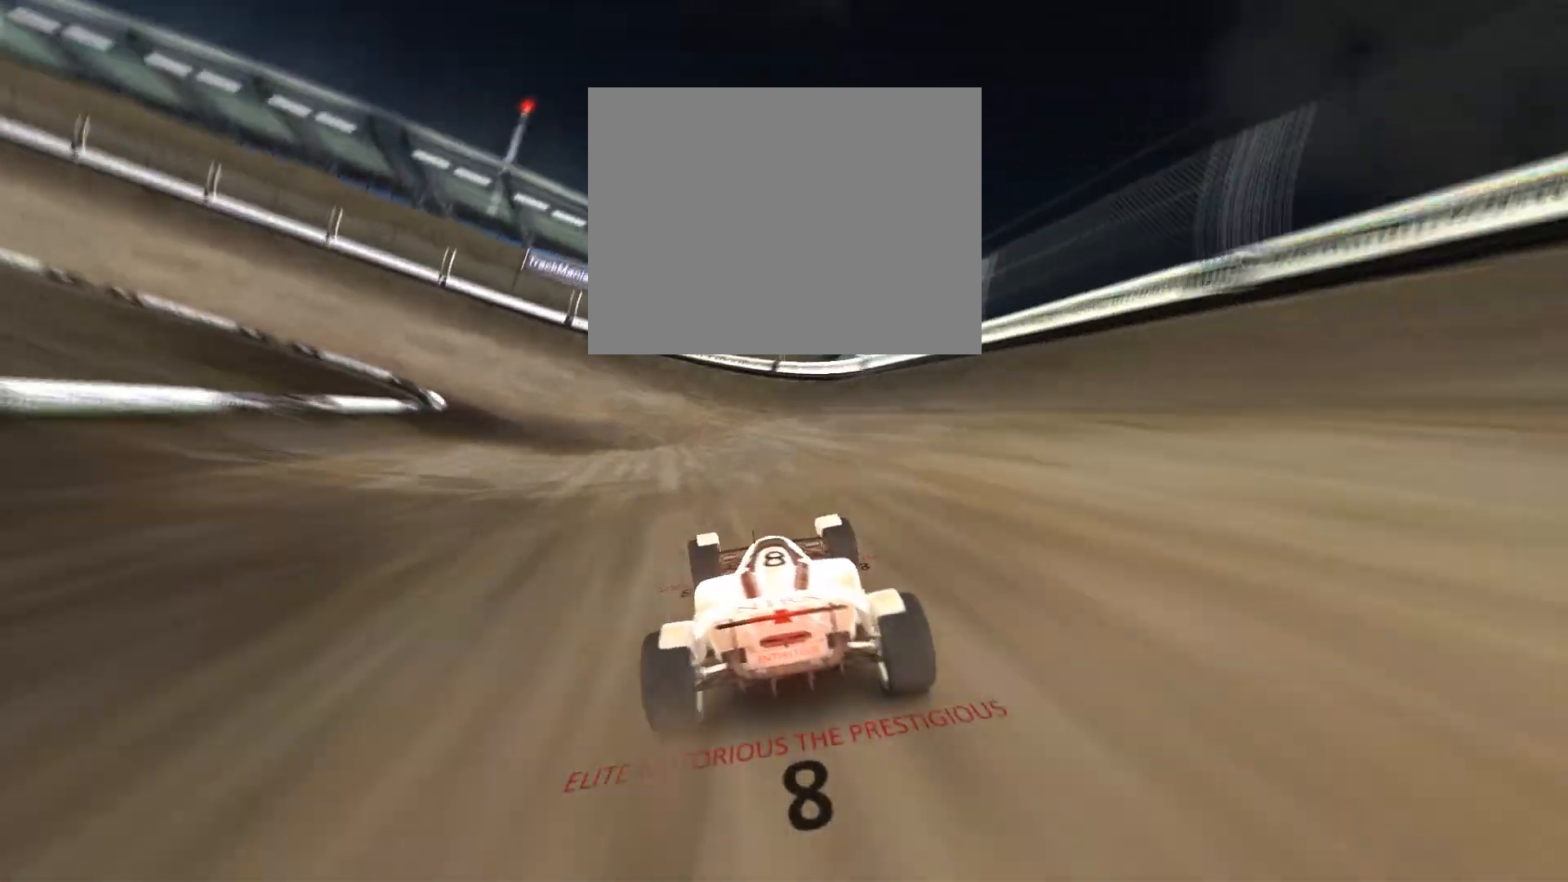
{"keys": ["left", "up"], "events": [[67, "up", "up"], [233, "up", "down"]]}
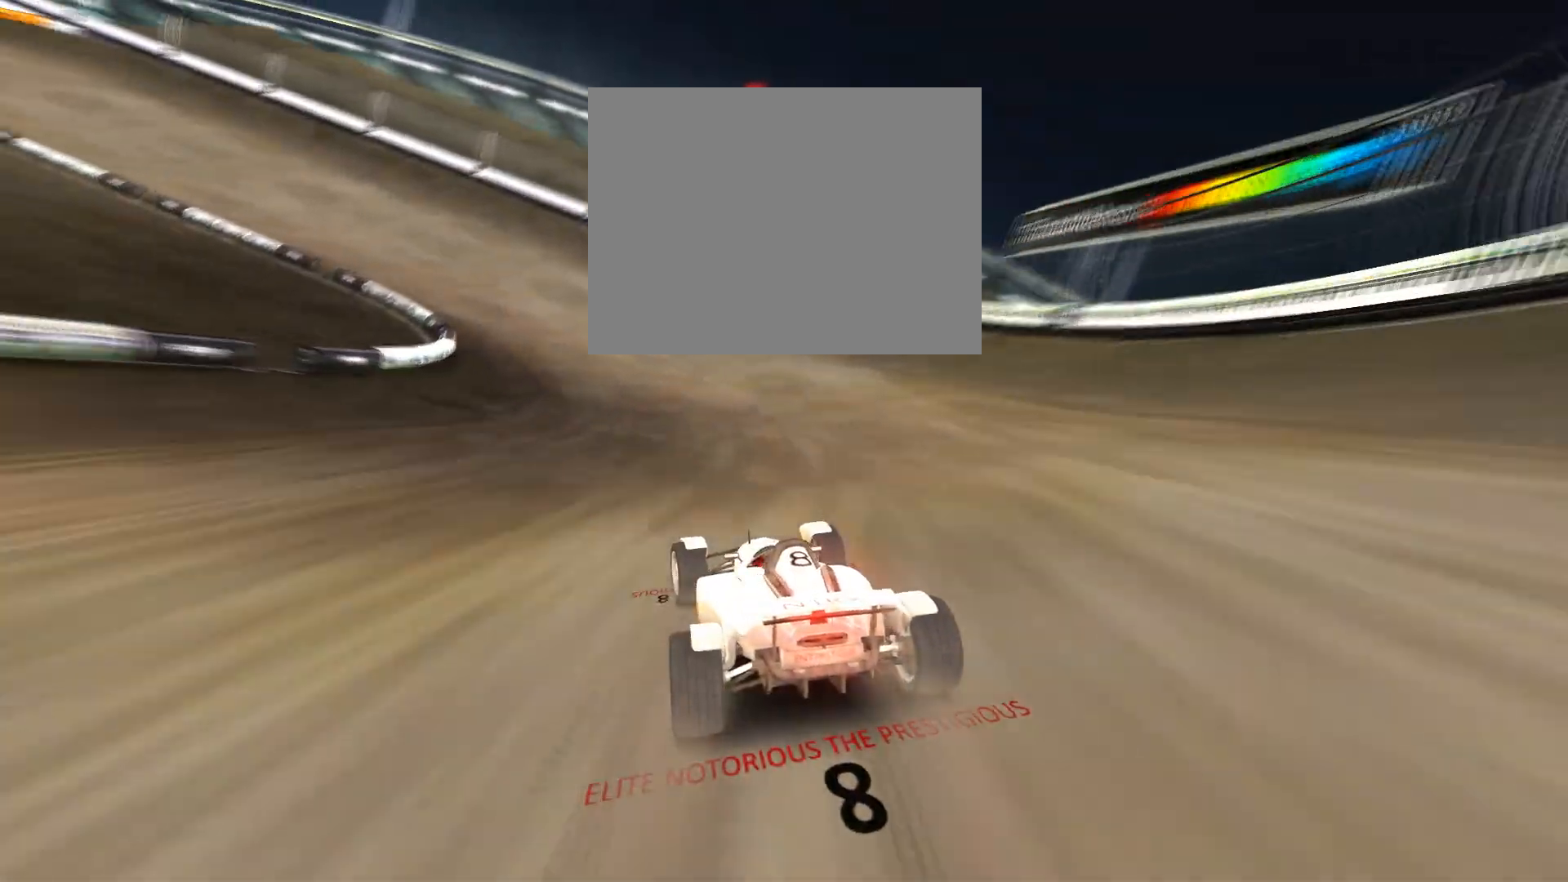
{"keys": ["left", "up"], "events": []}
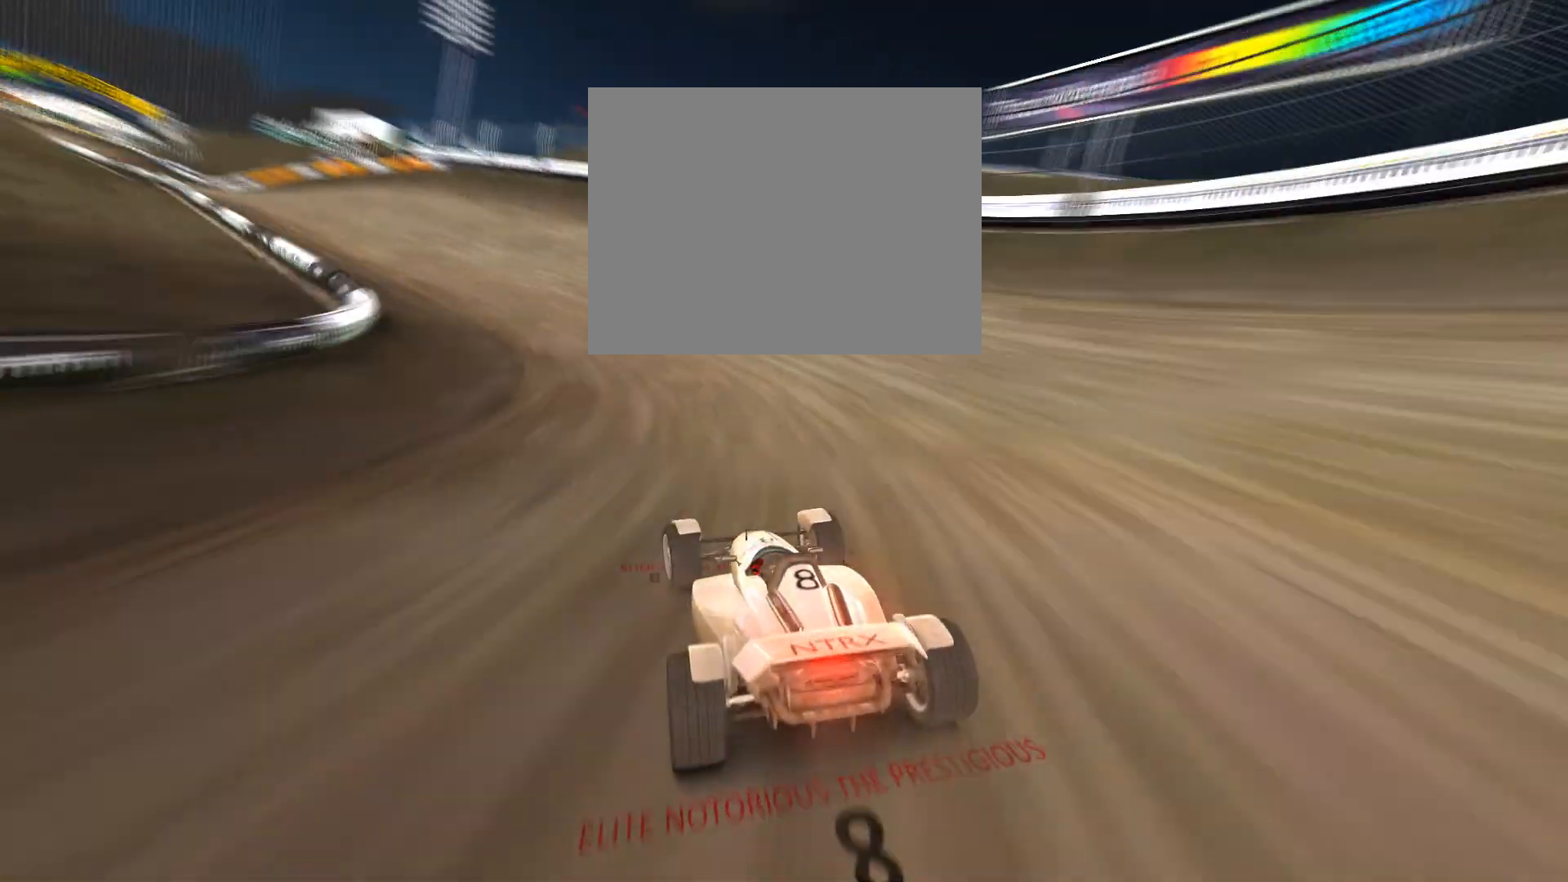
{"keys": ["up"], "events": [[33, "left", "up"], [167, "left", "down"], [500, "left", "up"]]}
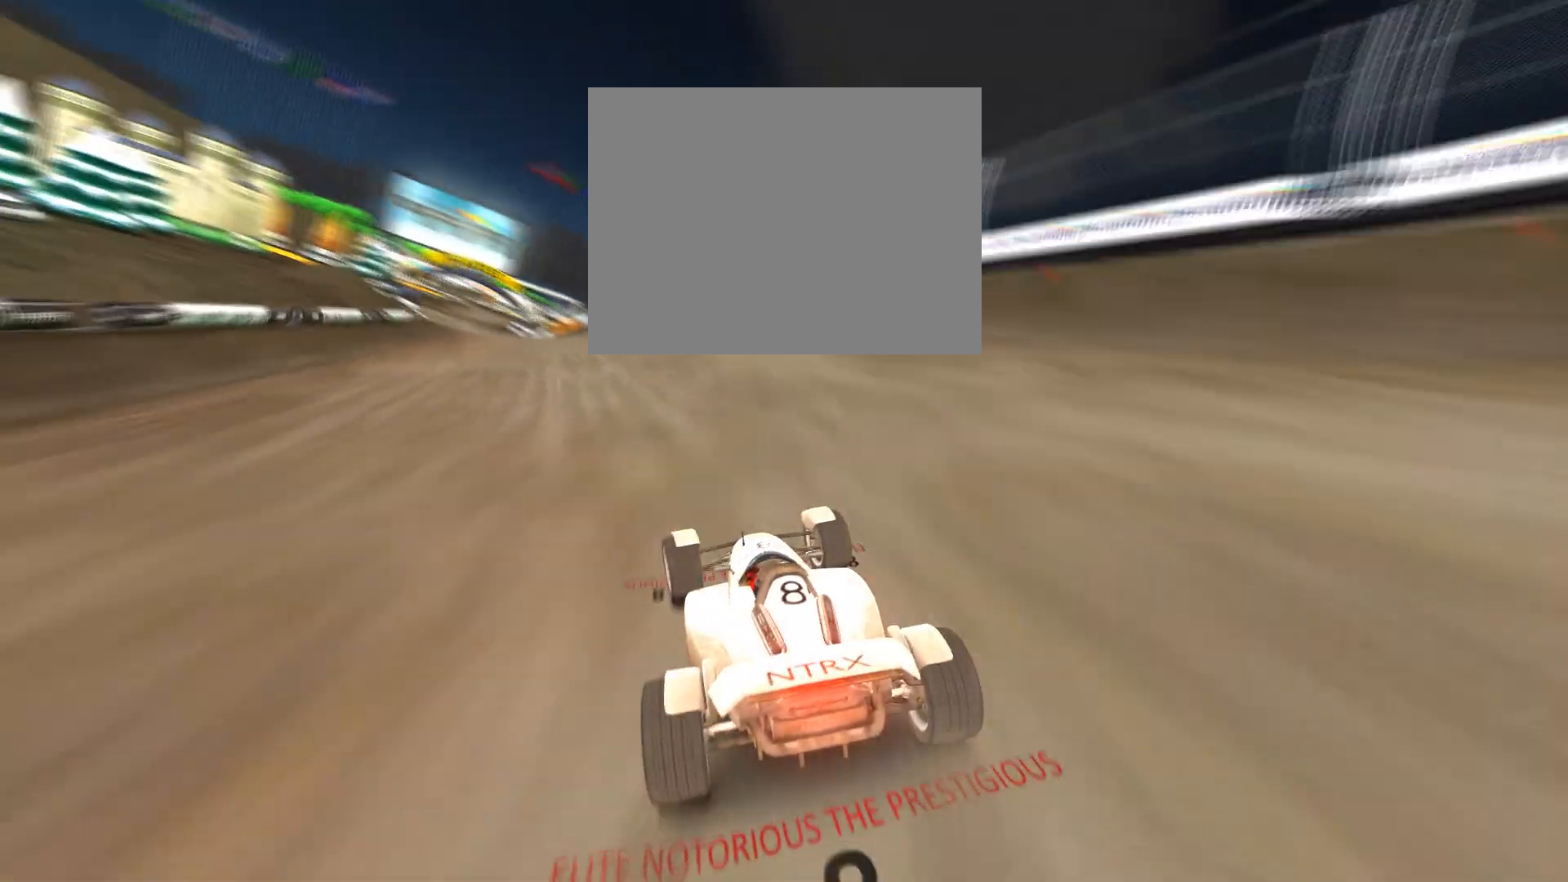
{"keys": ["up"], "events": [[133, "left", "down"], [400, "left", "up"]]}
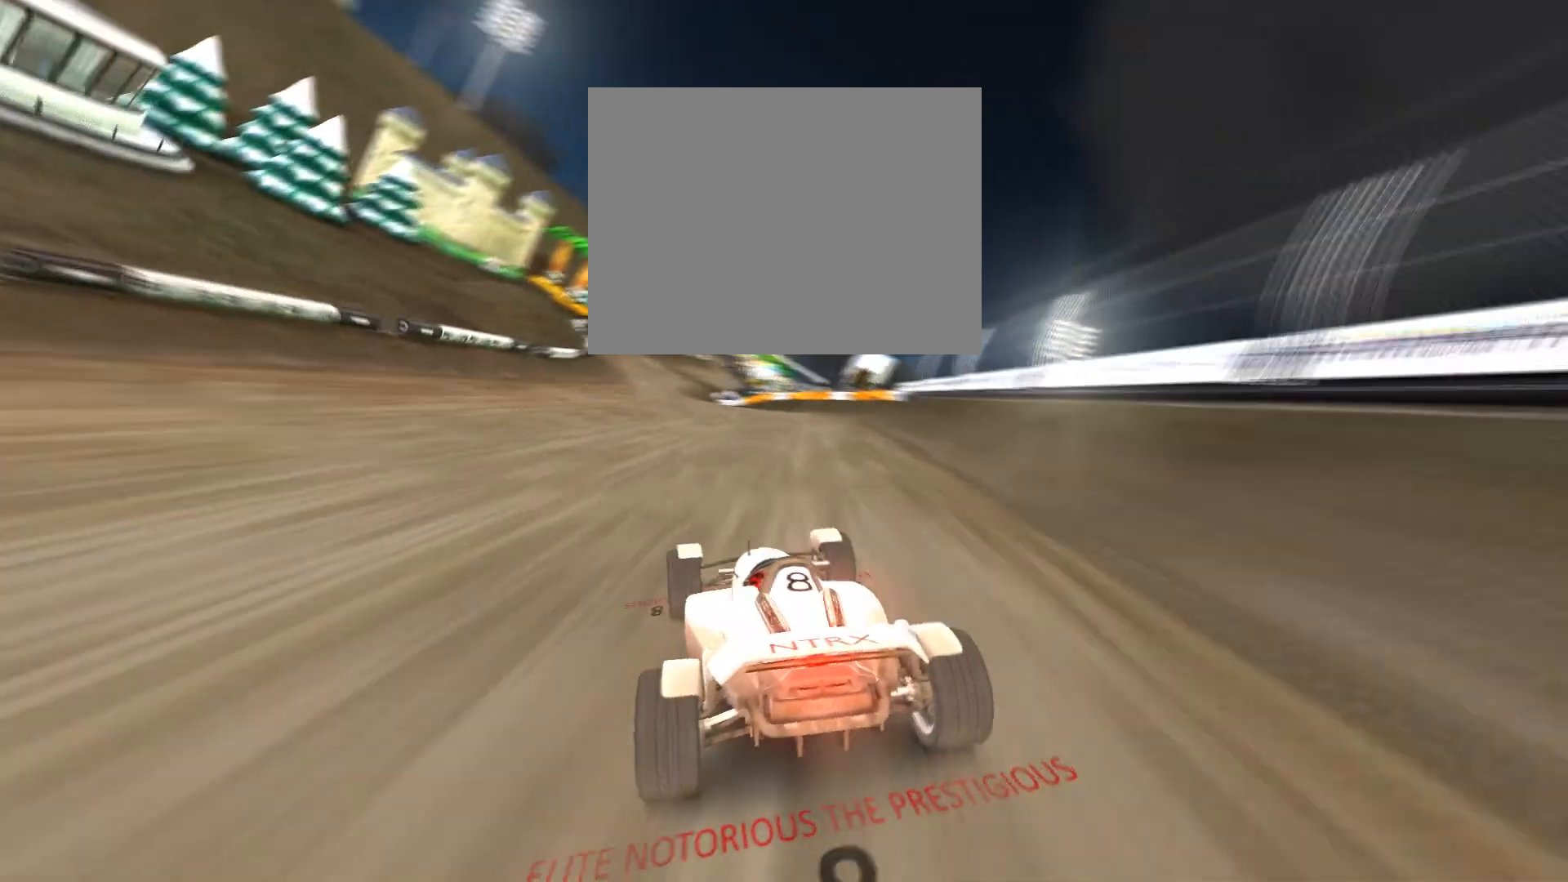
{"keys": ["up"], "events": [[167, "left", "down"], [267, "left", "up"]]}
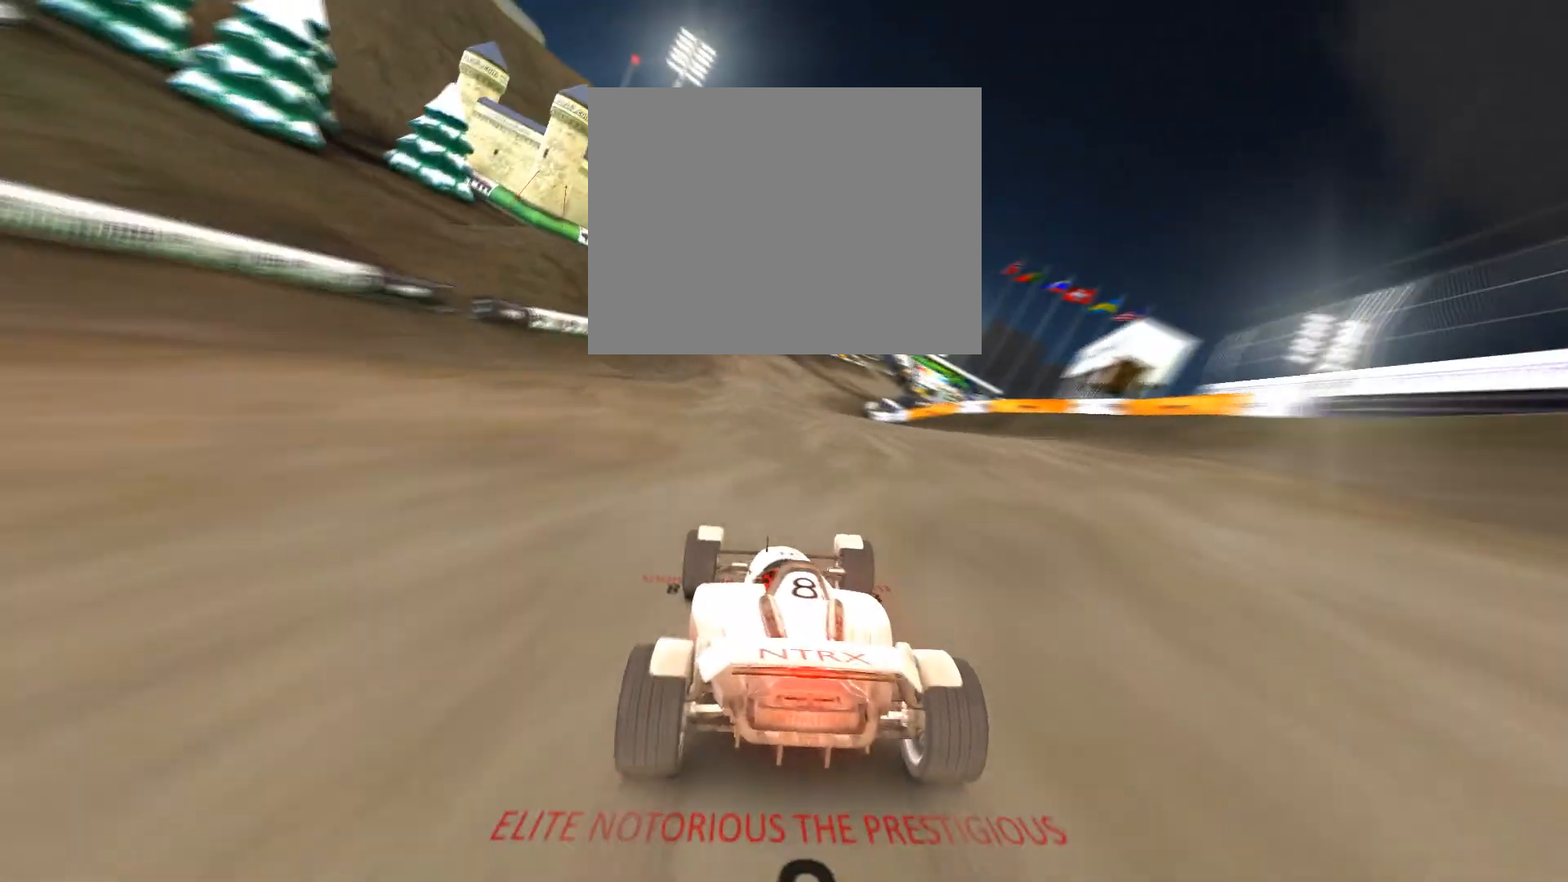
{"keys": ["up"], "events": [[133, "right", "down"], [267, "right", "up"]]}
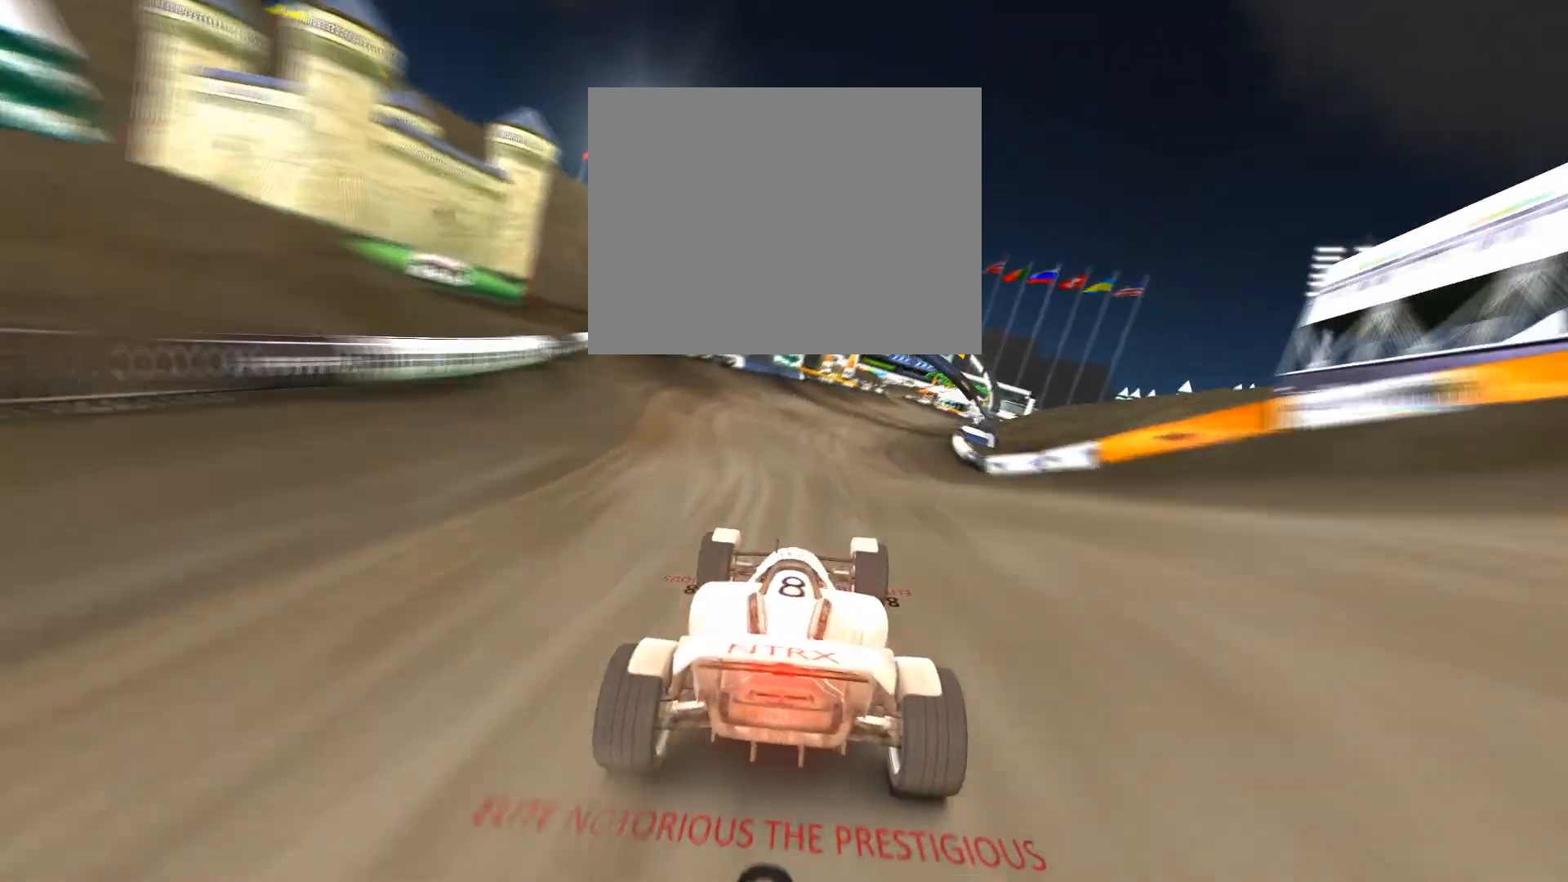
{"keys": ["up"], "events": [[33, "right", "down"], [167, "right", "up"], [300, "right", "down"], [433, "right", "up"]]}
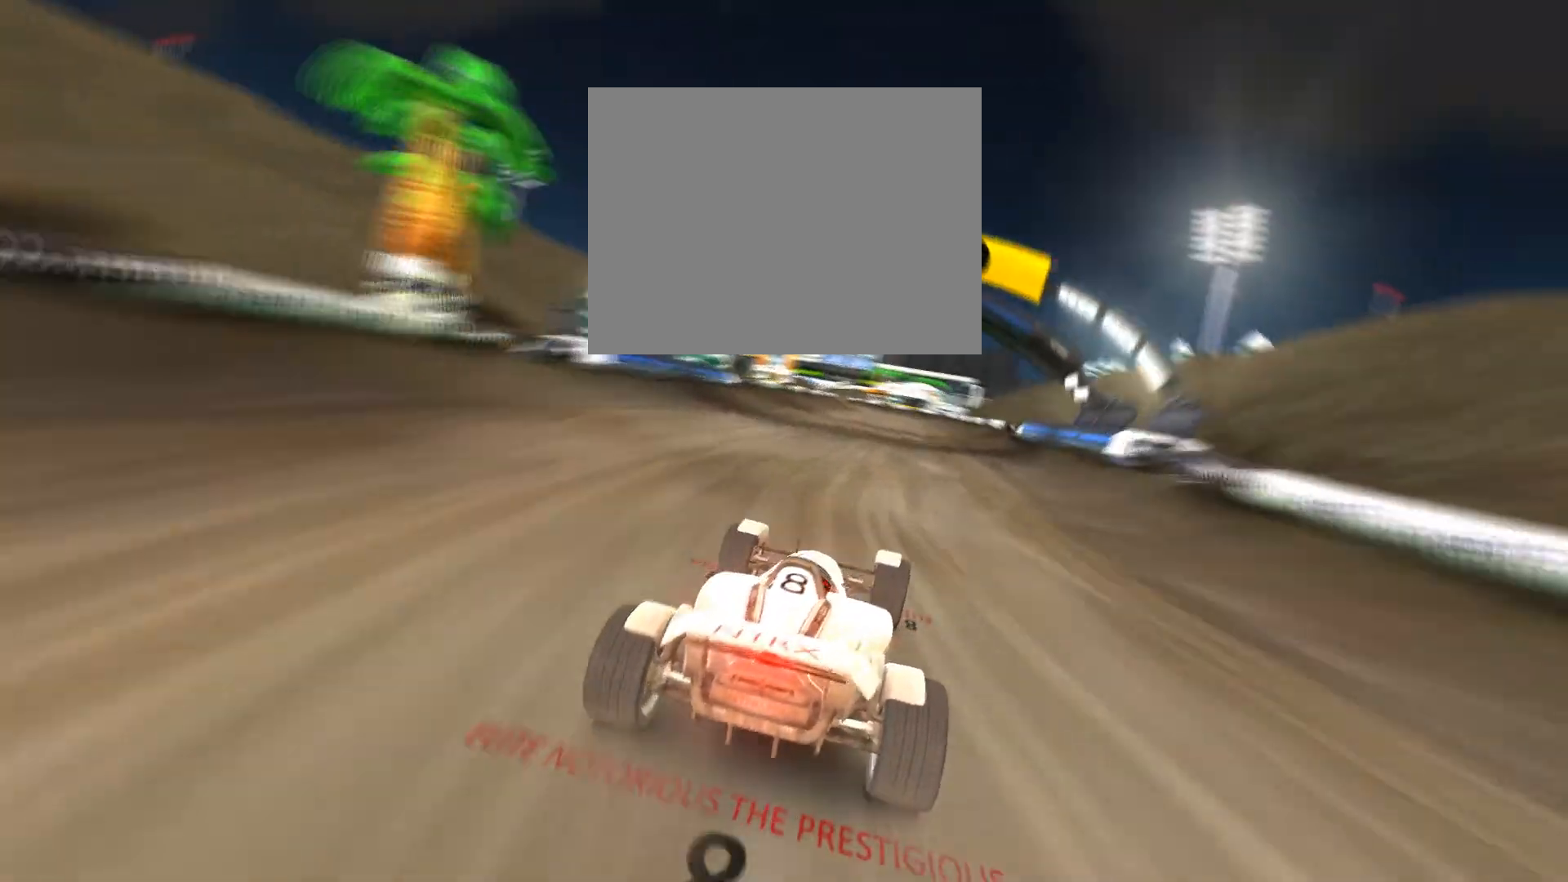
{"keys": ["up"], "events": []}
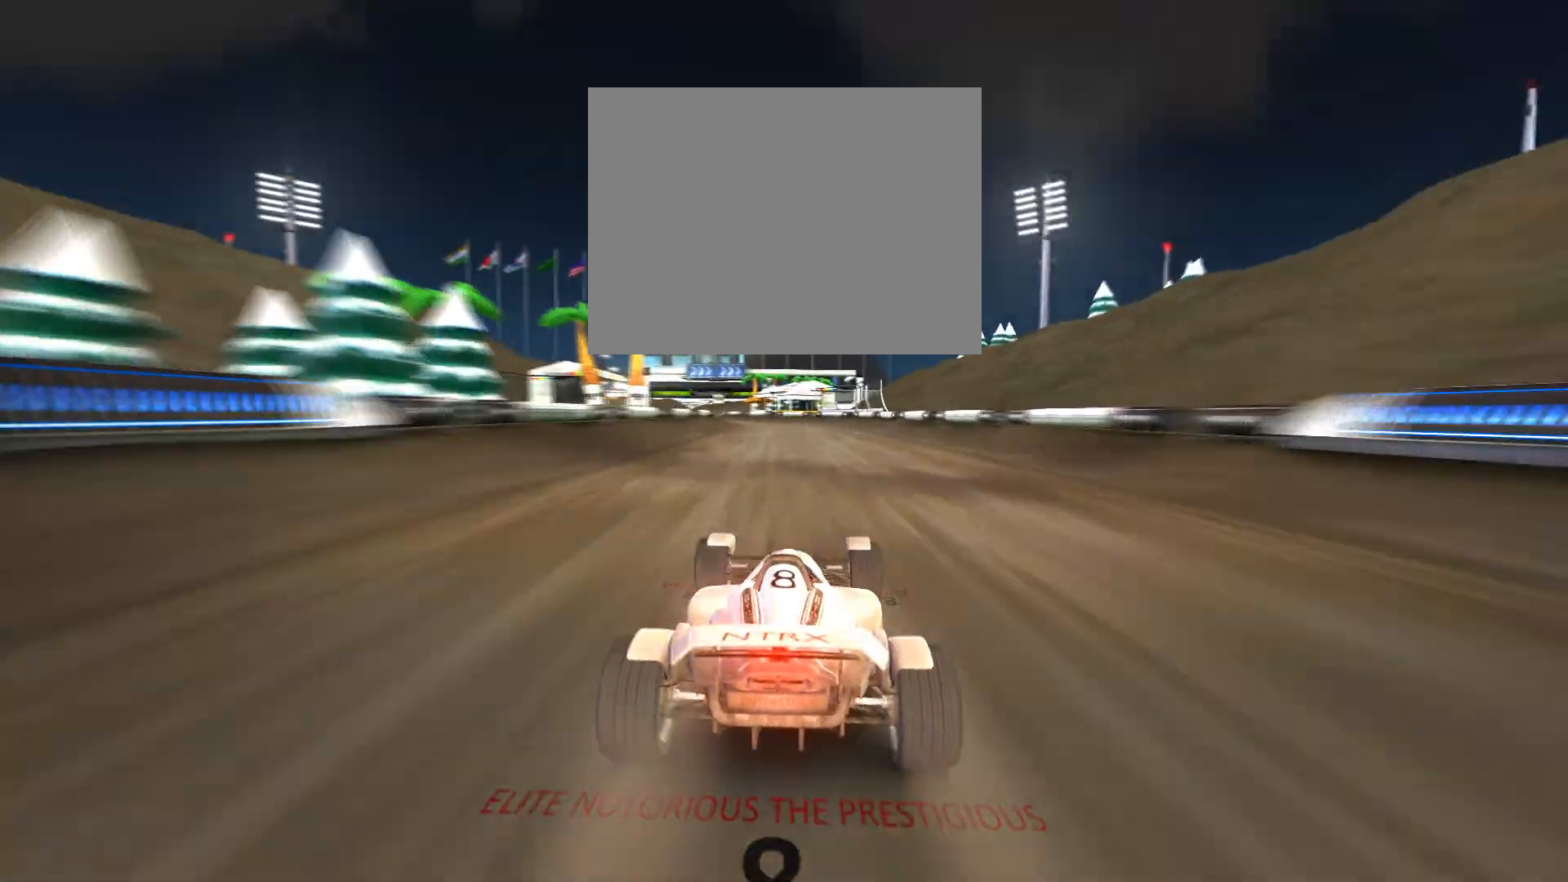
{"keys": ["up"], "events": [[333, "left", "down"], [433, "left", "up"]]}
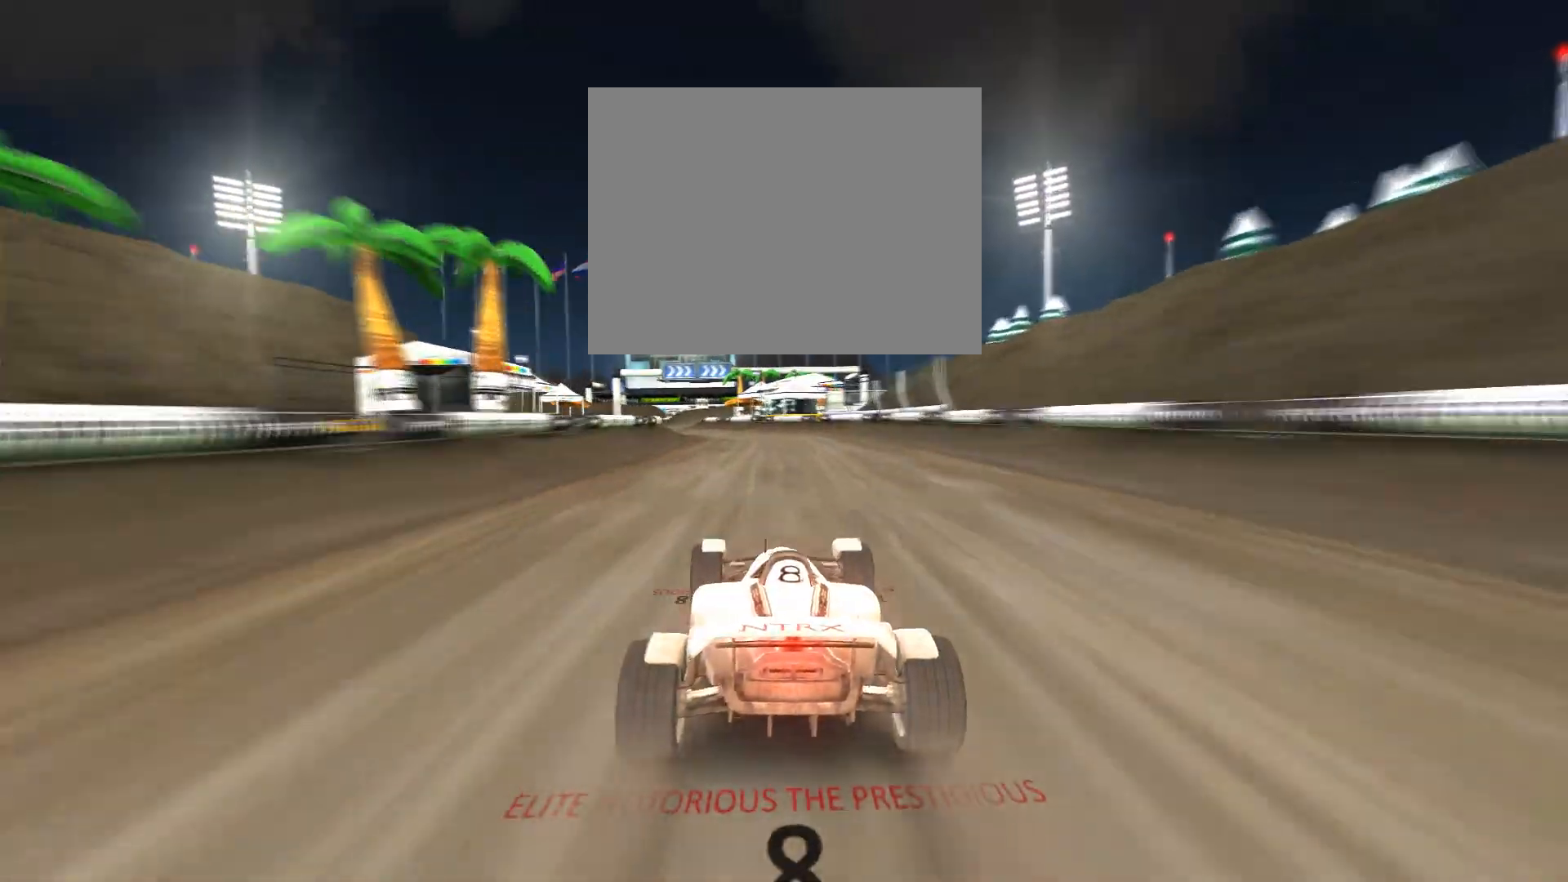
{"keys": ["left", "up"], "events": [[267, "left", "down"], [367, "left", "up"], [500, "left", "down"]]}
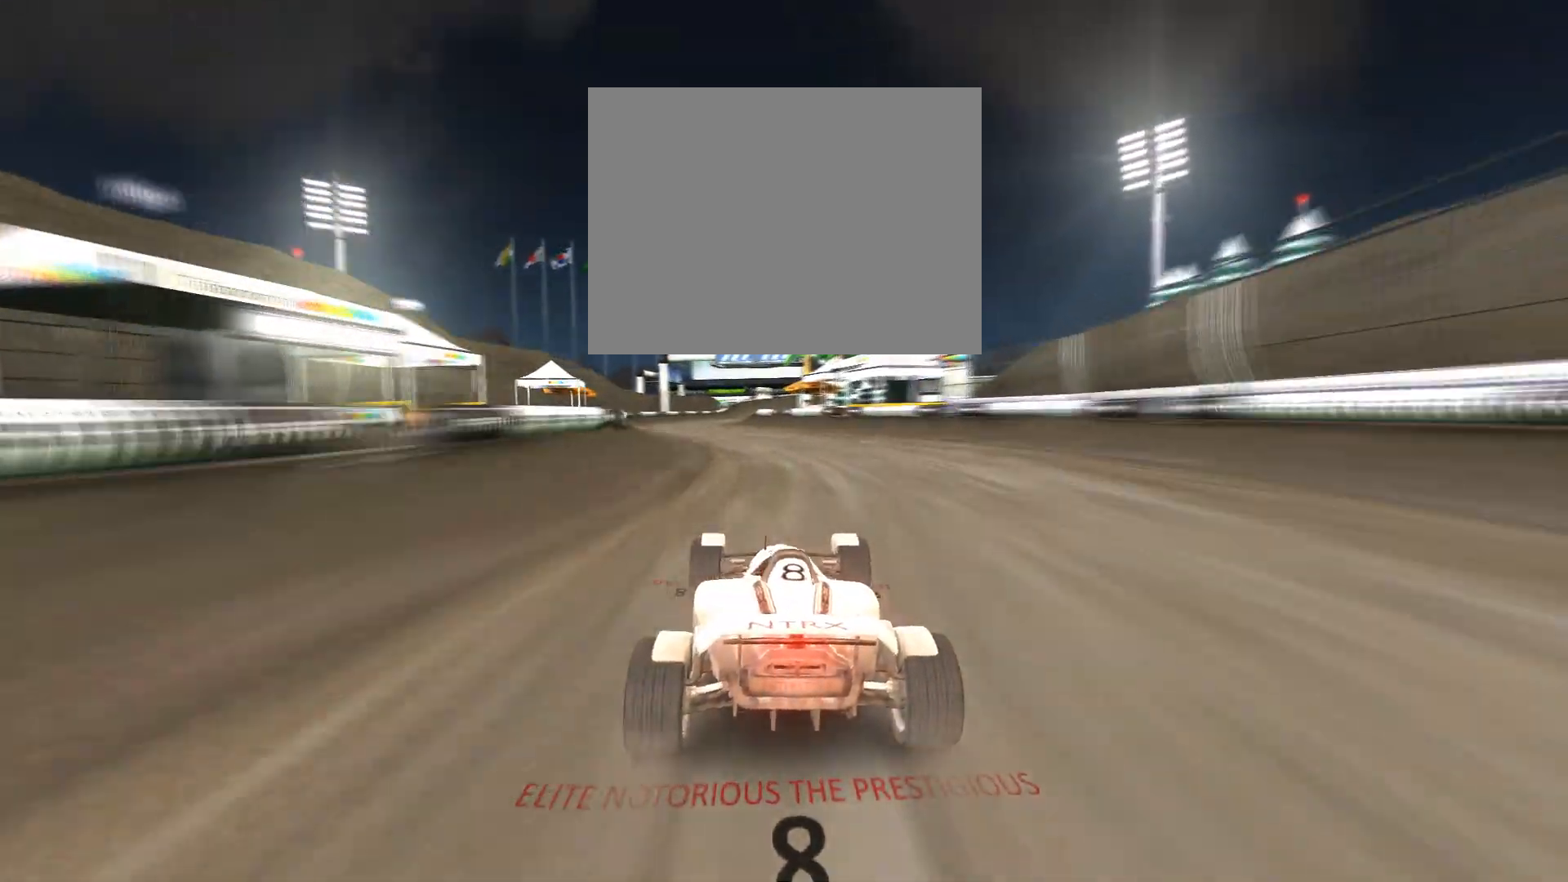
{"keys": ["up"], "events": [[167, "left", "up"]]}
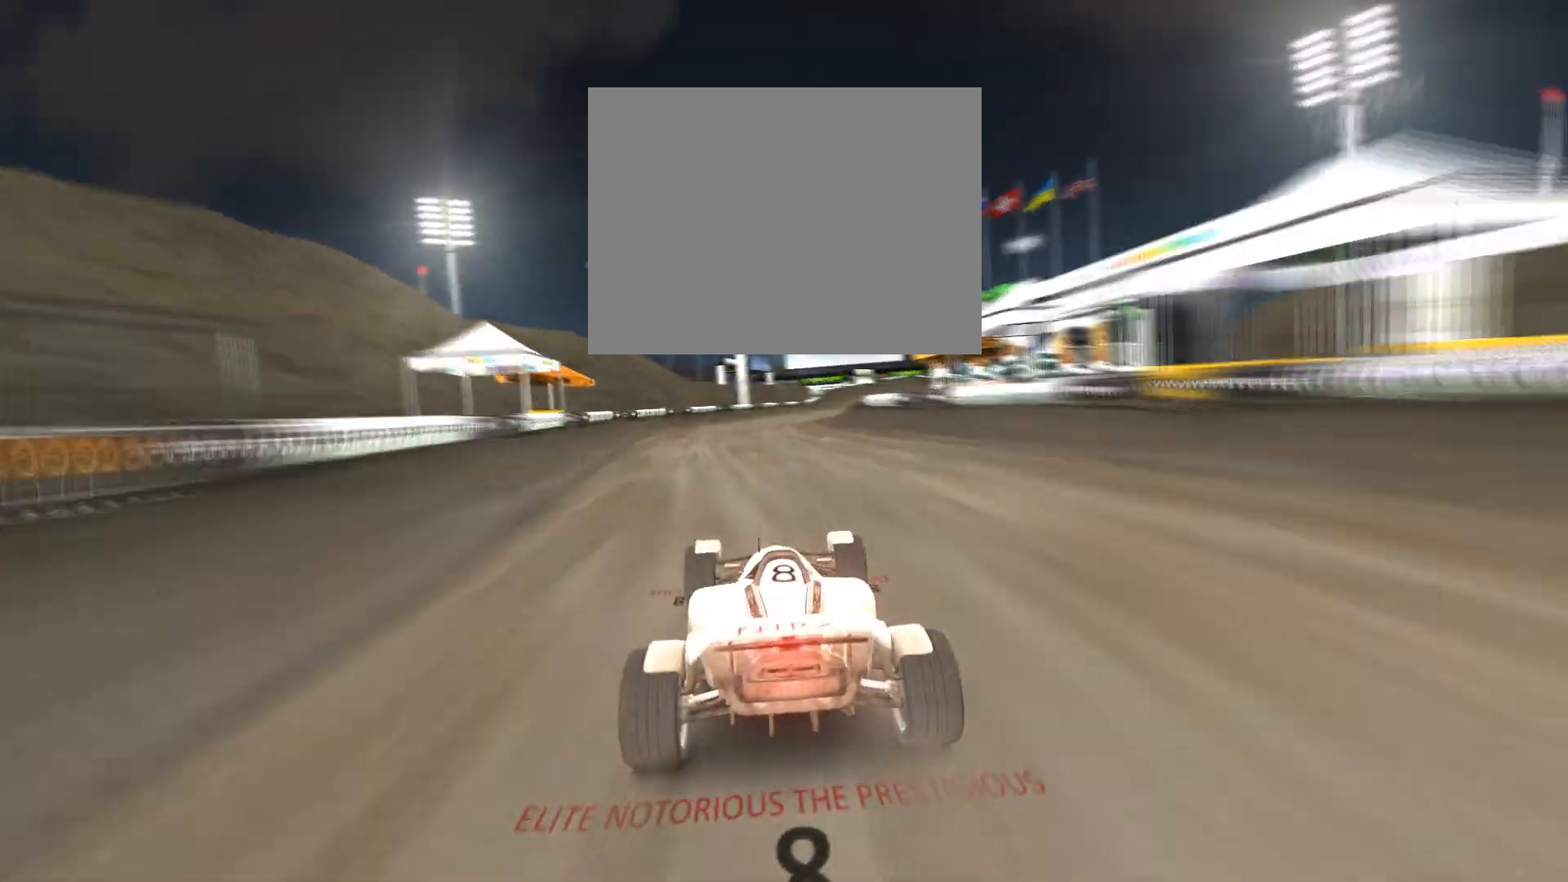
{"keys": ["up"], "events": [[167, "right", "down"], [333, "right", "up"], [433, "right", "down"], [500, "right", "up"]]}
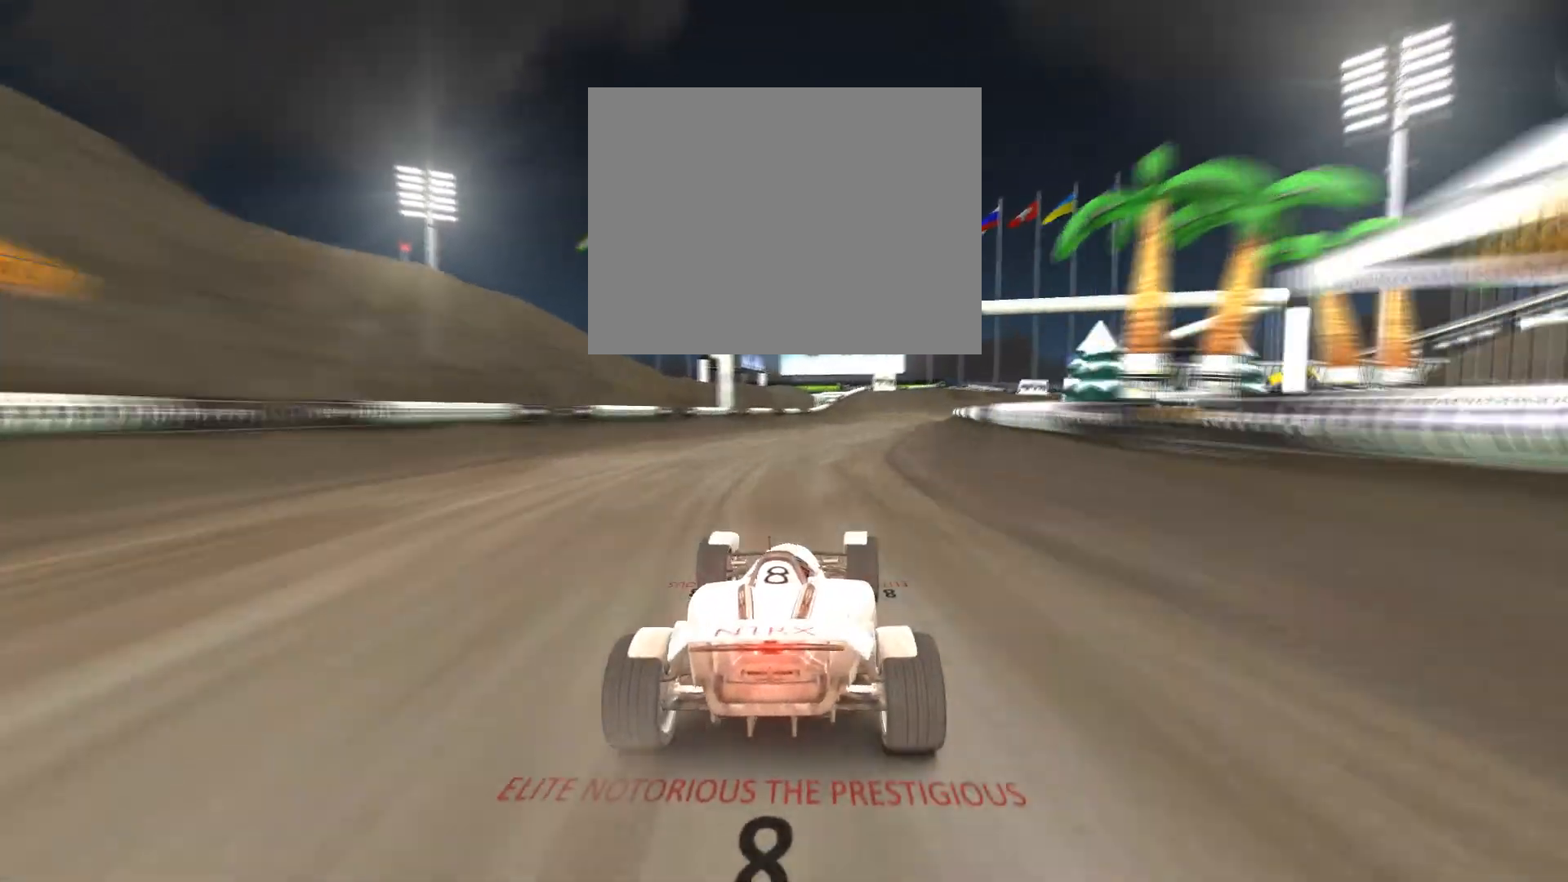
{"keys": [], "events": [[167, "right", "down"], [233, "up", "up"], [367, "right", "up"]]}
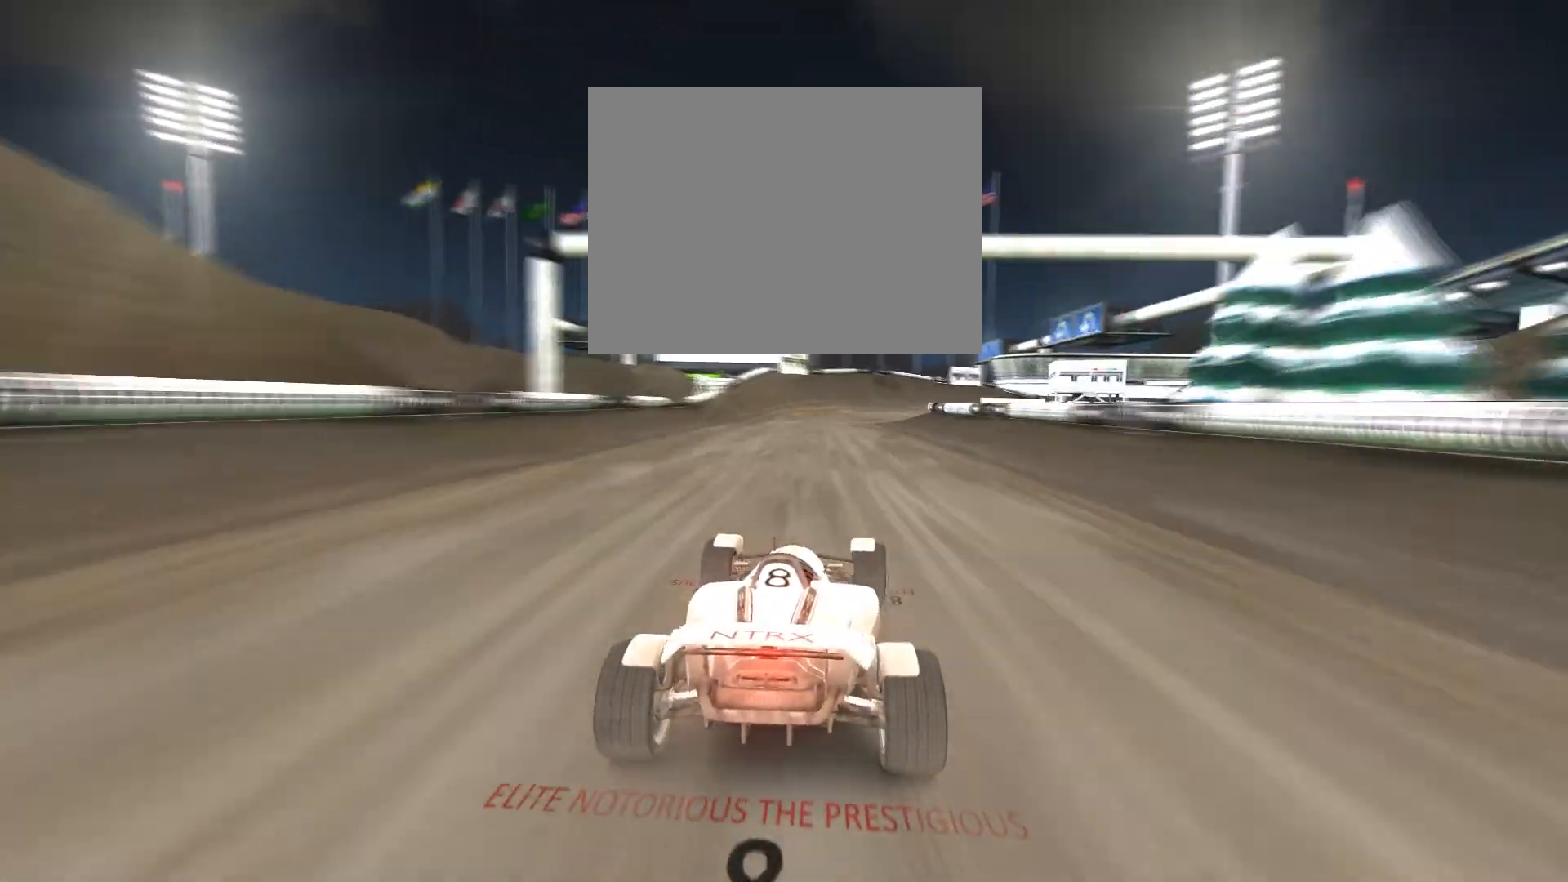
{"keys": ["right"], "events": [[100, "right", "down"]]}
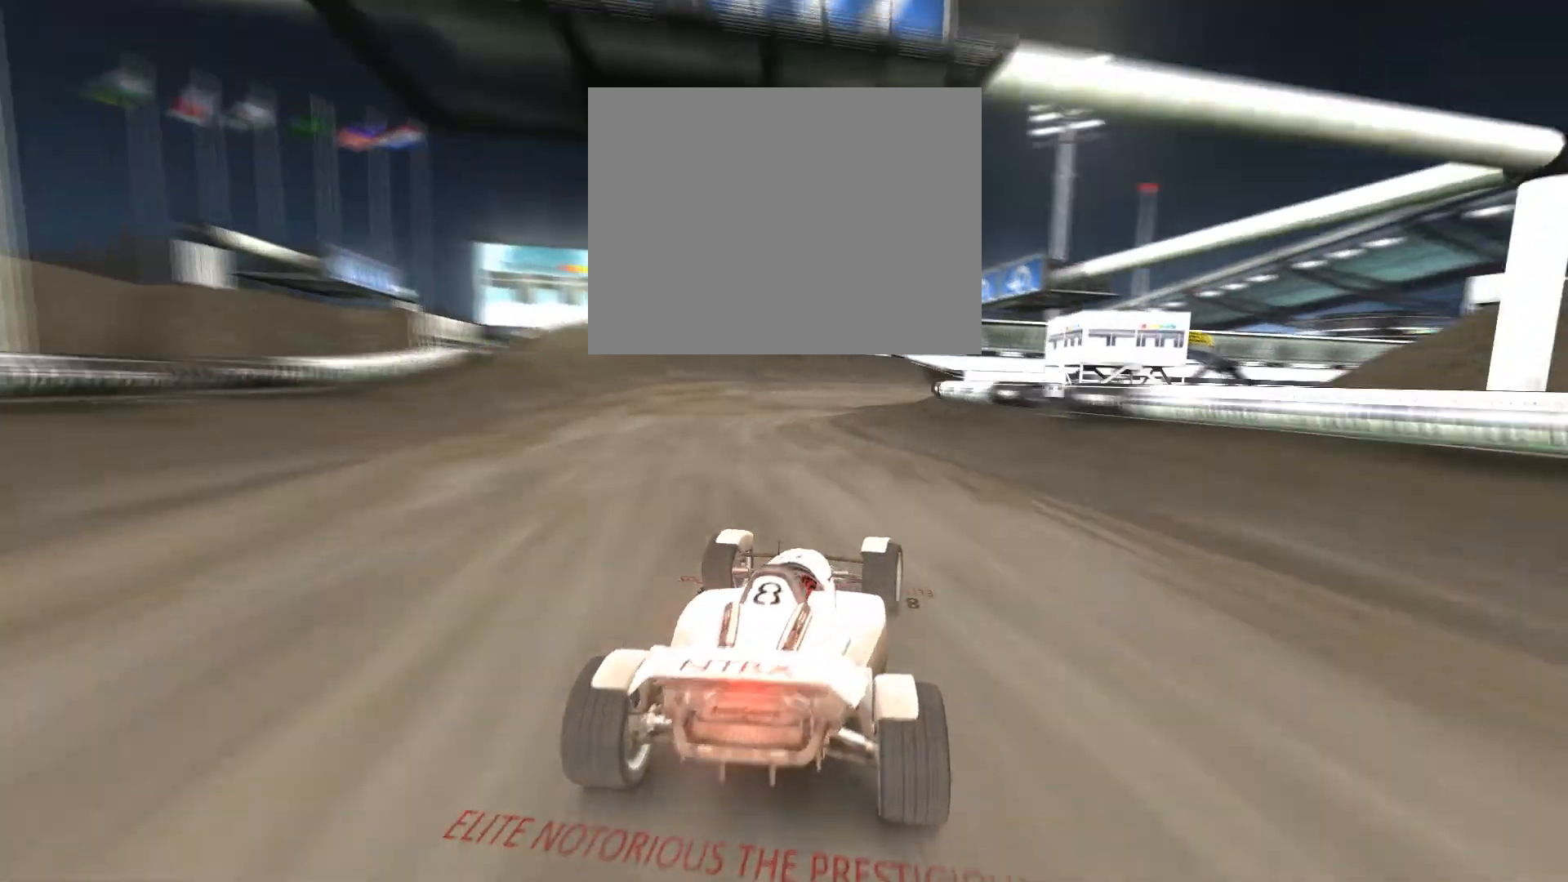
{"keys": ["up"], "events": [[67, "up", "down"], [233, "right", "up"]]}
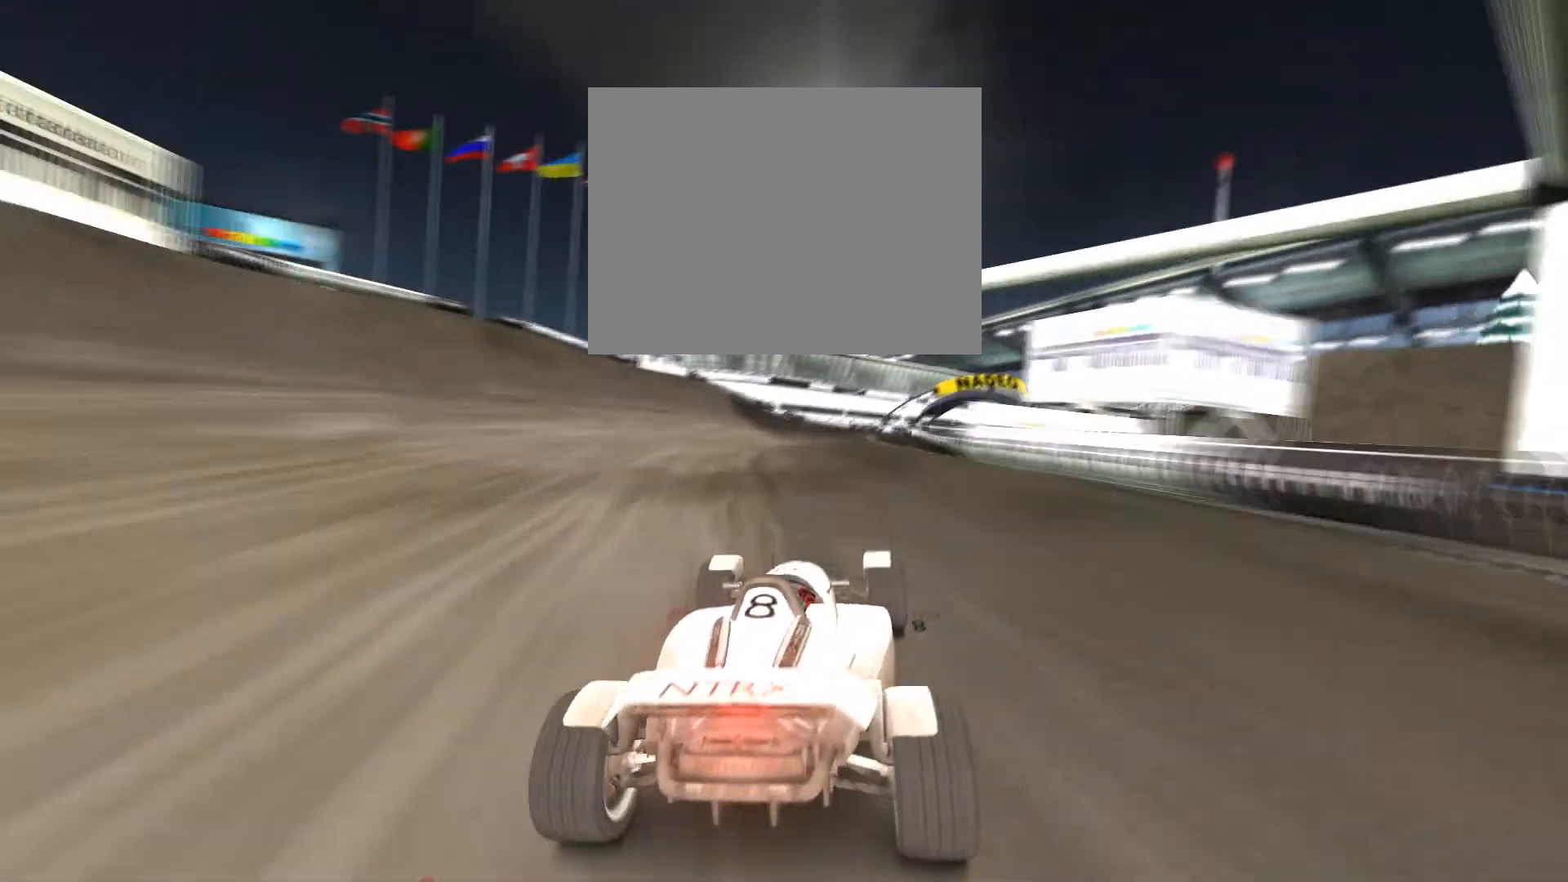
{"keys": ["right", "up"], "events": [[33, "right", "down"], [133, "right", "up"], [300, "right", "down"], [433, "right", "up"], [500, "right", "down"]]}
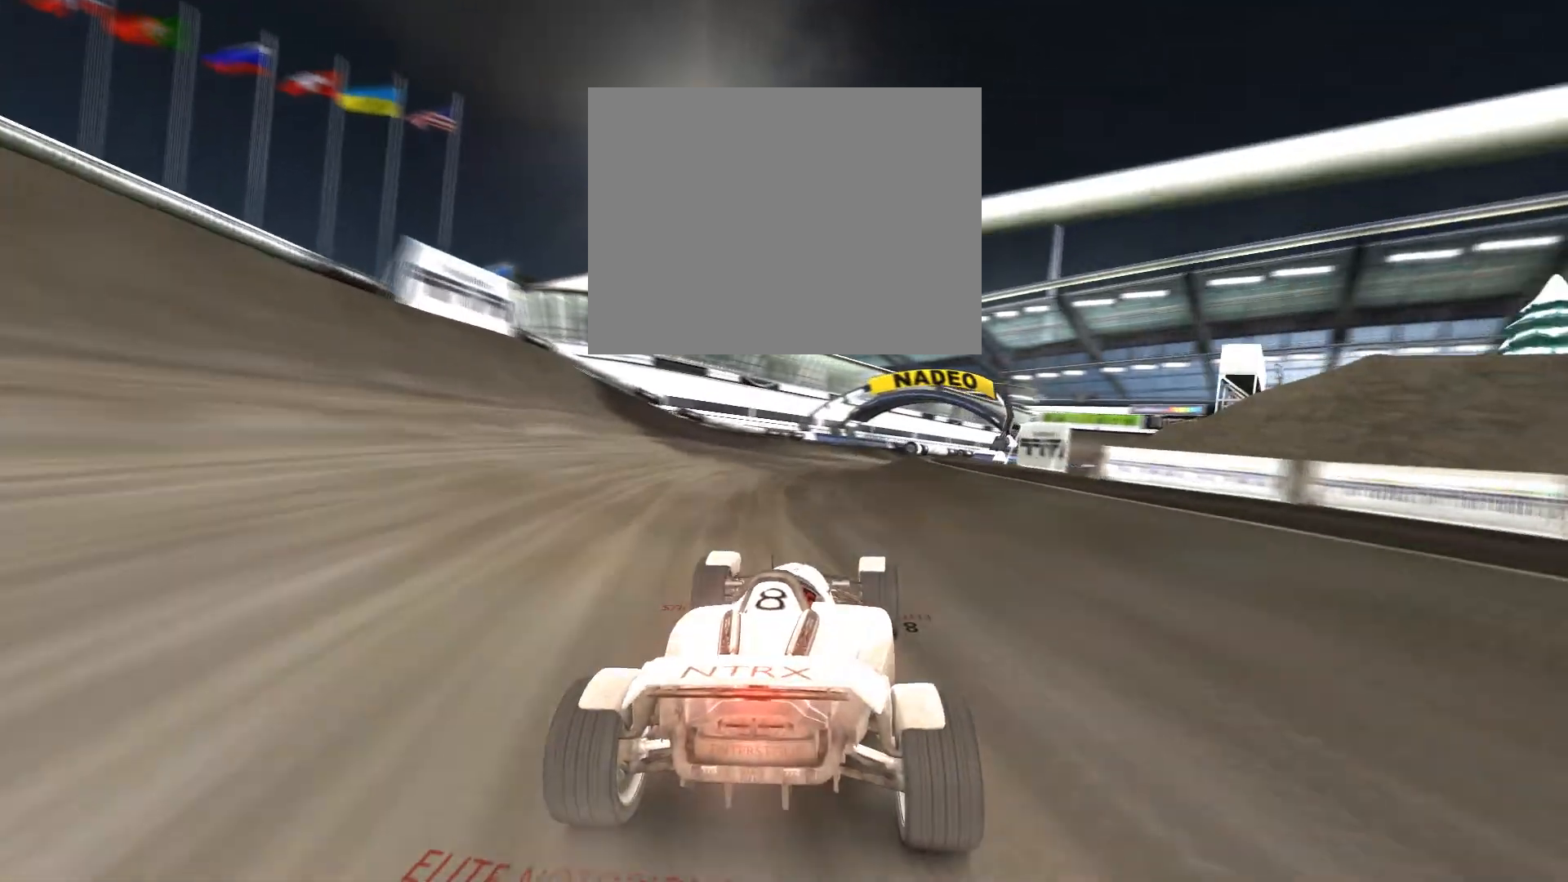
{"keys": ["right", "up"], "events": [[100, "right", "up"], [200, "right", "down"], [300, "right", "up"], [433, "right", "down"]]}